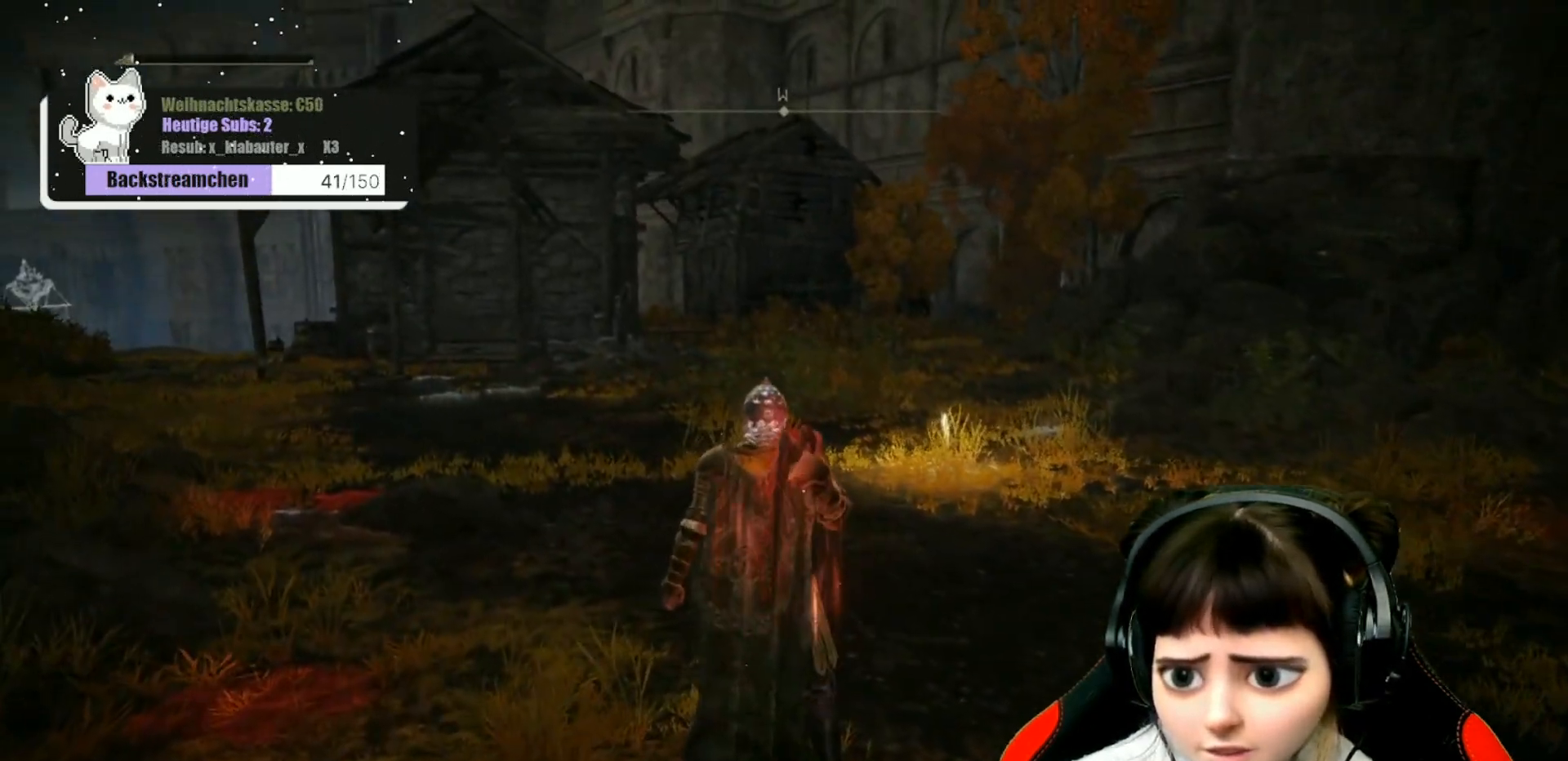
Gameplay with a controller (Xbox layout); each line is a JSON object with the inputs held at the frame after it. "events" lists button and stick changes between this image and that frame as [ms after this image, input, new state], when the widget could be followed in between.
{"buttons": [], "left_stick": "up-right", "right_stick": "center", "events": [[200, "left_stick", "up-right"]]}
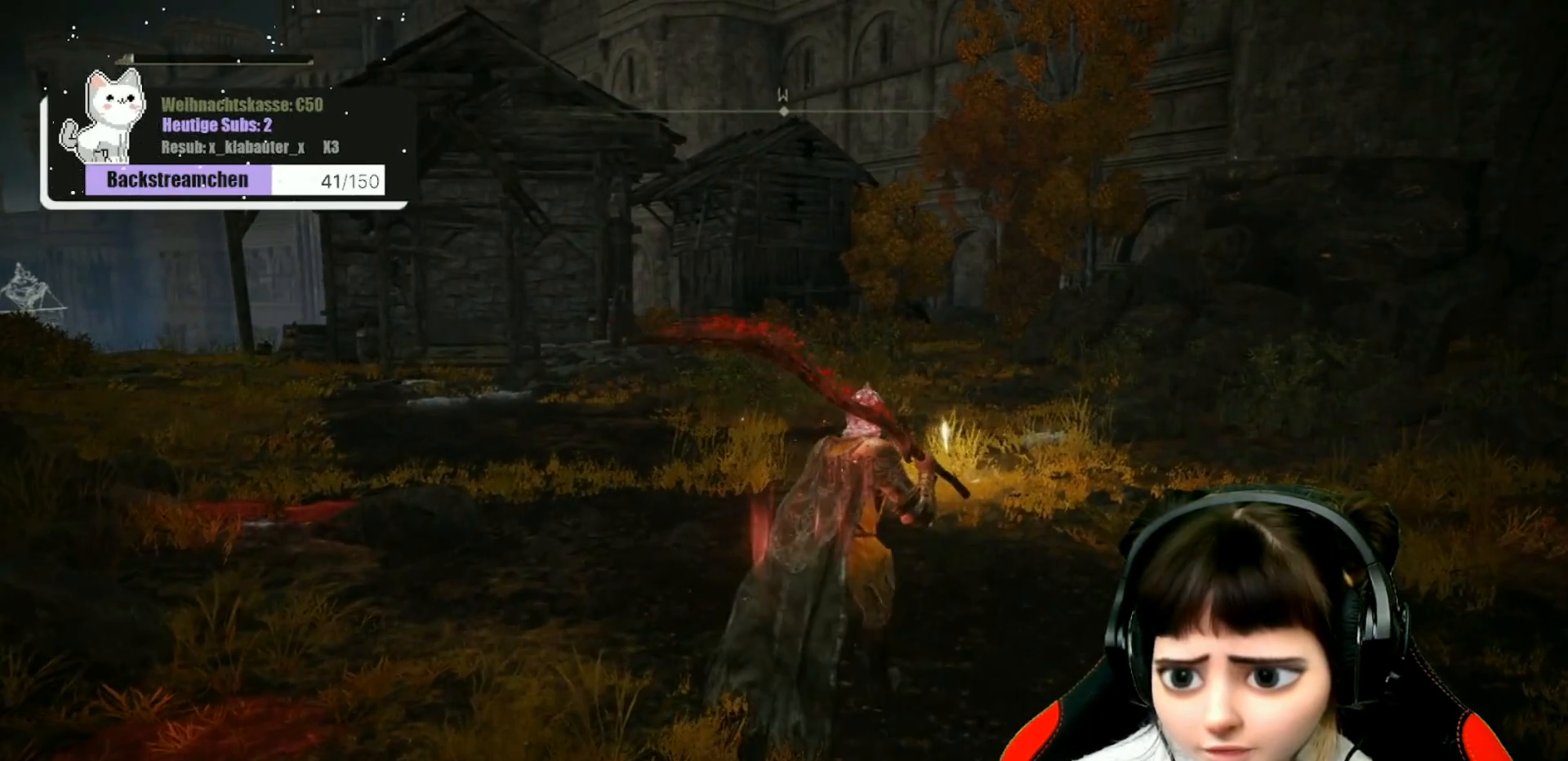
{"buttons": [], "left_stick": "up-right", "right_stick": "center", "events": [[117, "R3", "down"], [200, "R3", "up"]]}
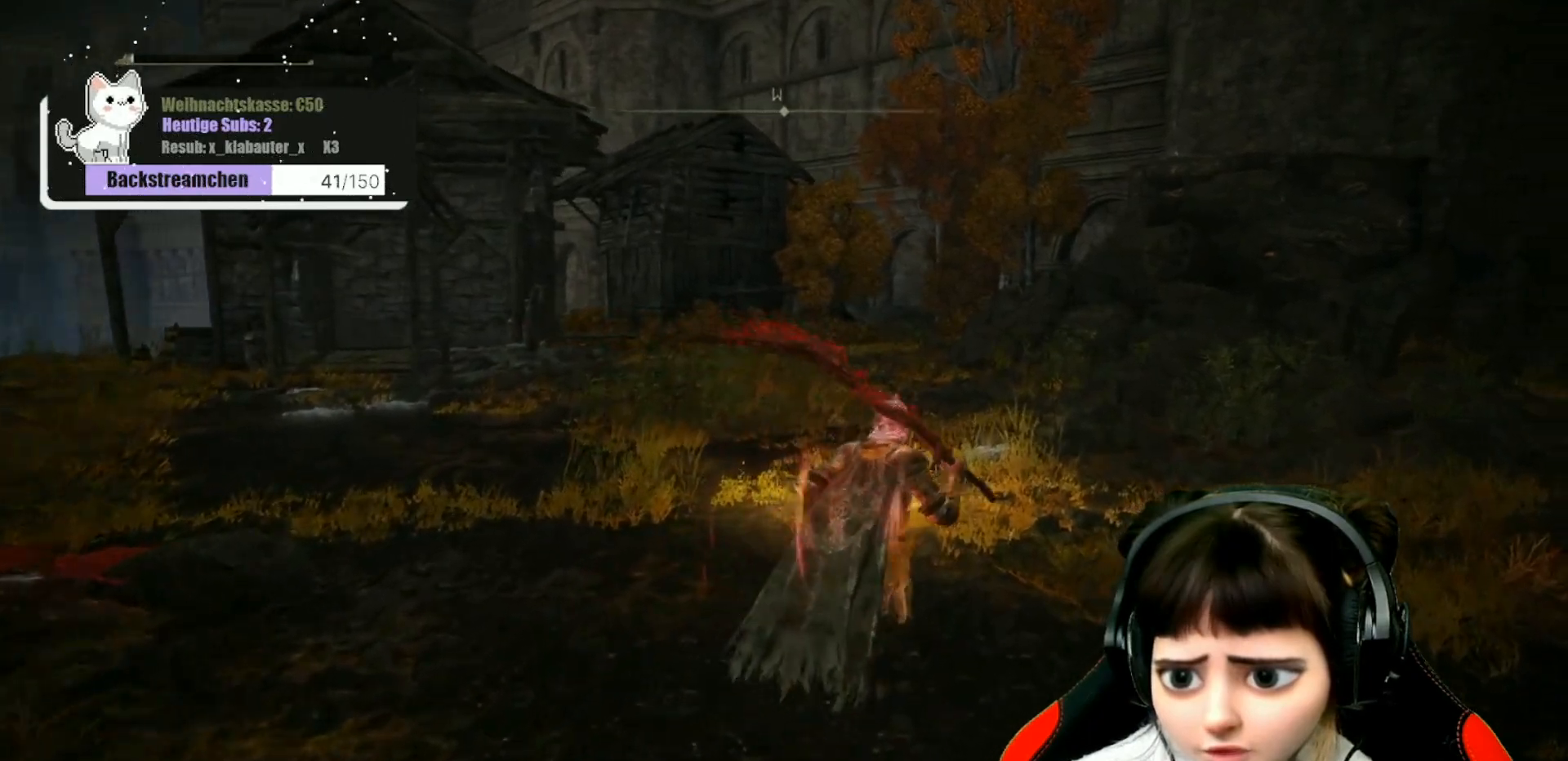
{"buttons": [], "left_stick": "up-right", "right_stick": "left", "events": [[350, "right_stick", "left"]]}
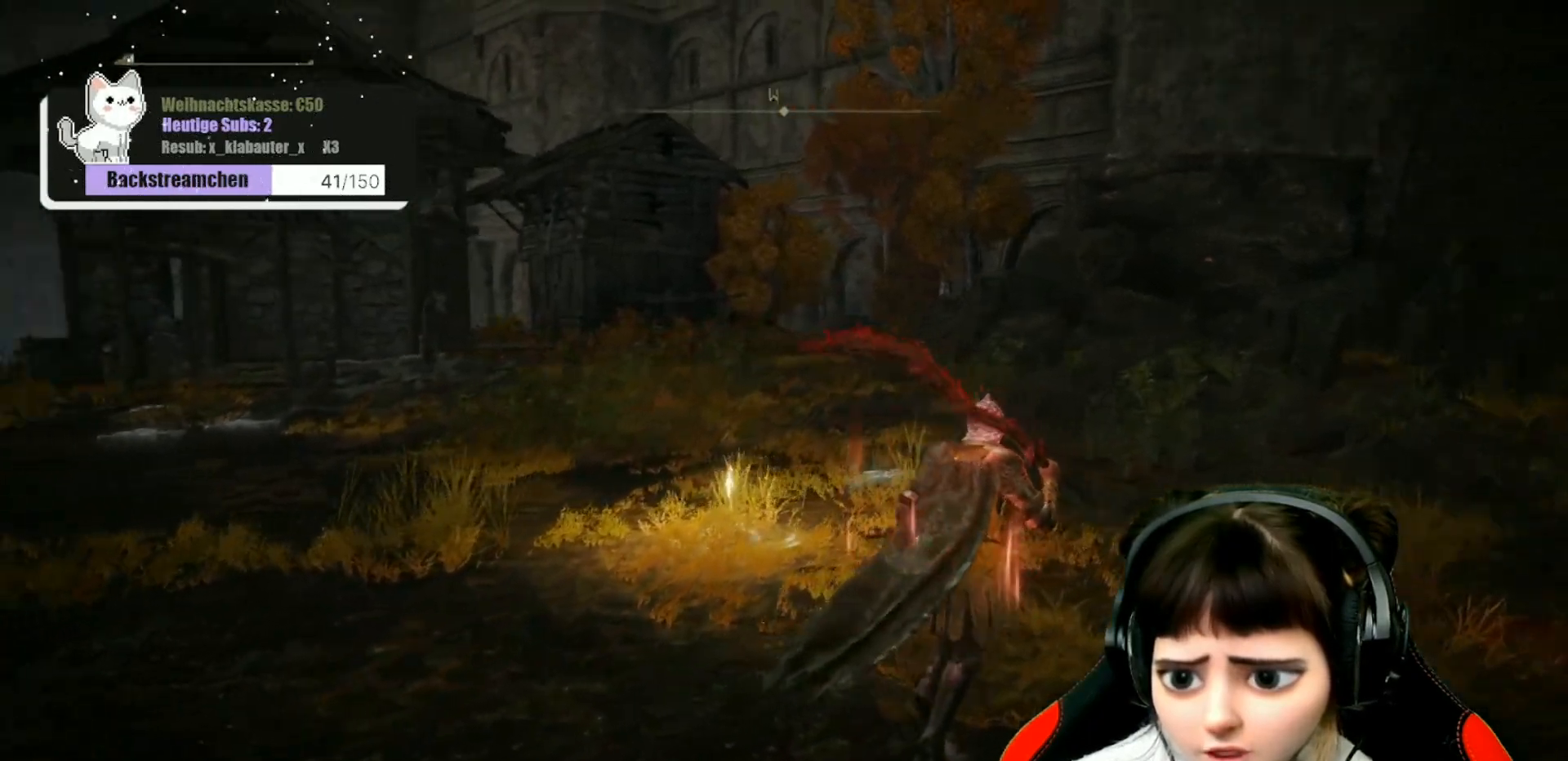
{"buttons": ["Y"], "left_stick": "up", "right_stick": "center", "events": [[33, "right_stick", "center"], [217, "left_stick", "up"], [500, "Y", "down"]]}
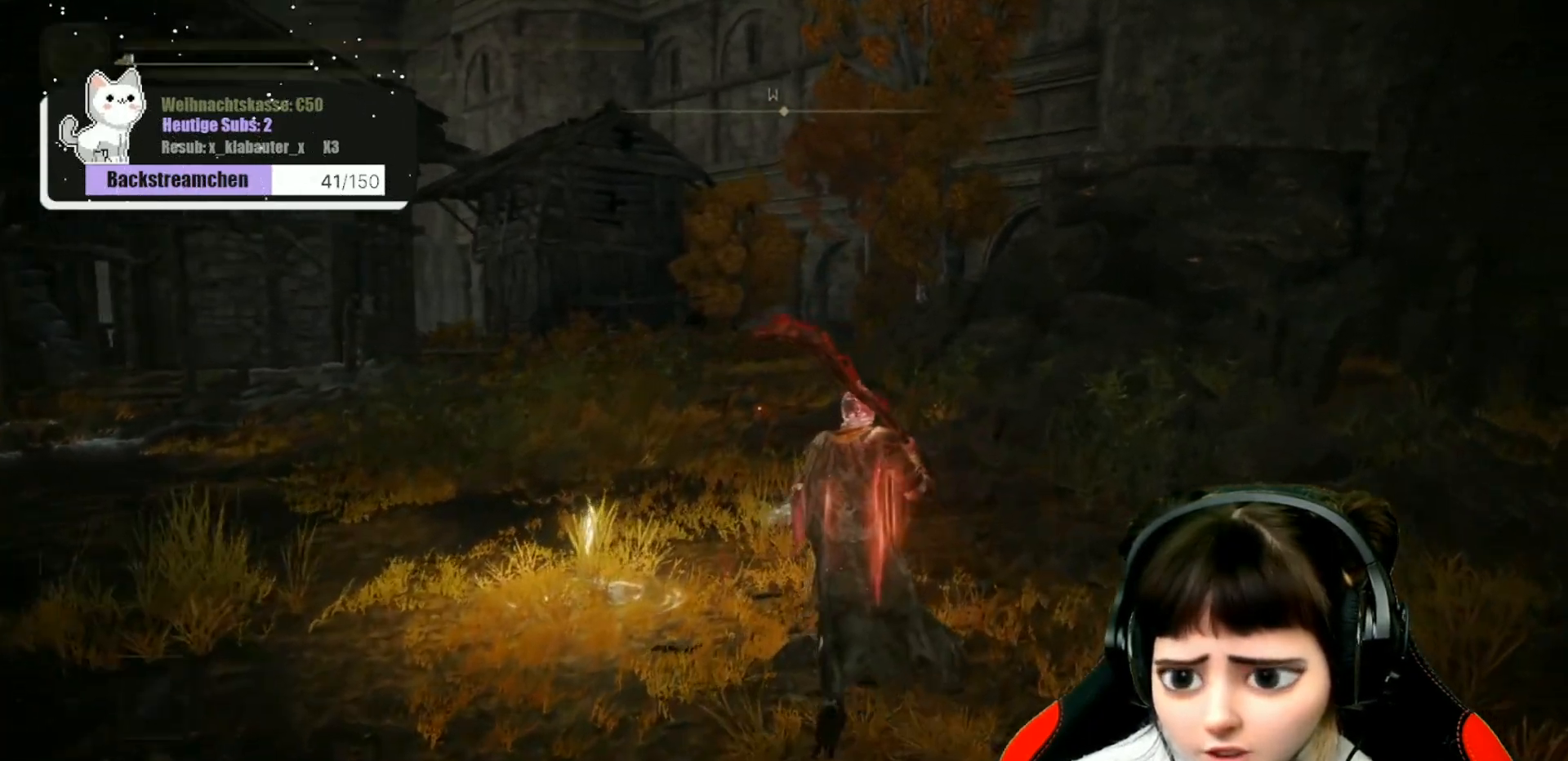
{"buttons": [], "left_stick": "up", "right_stick": "center", "events": [[83, "R1", "down"], [267, "R1", "up"], [267, "Y", "up"]]}
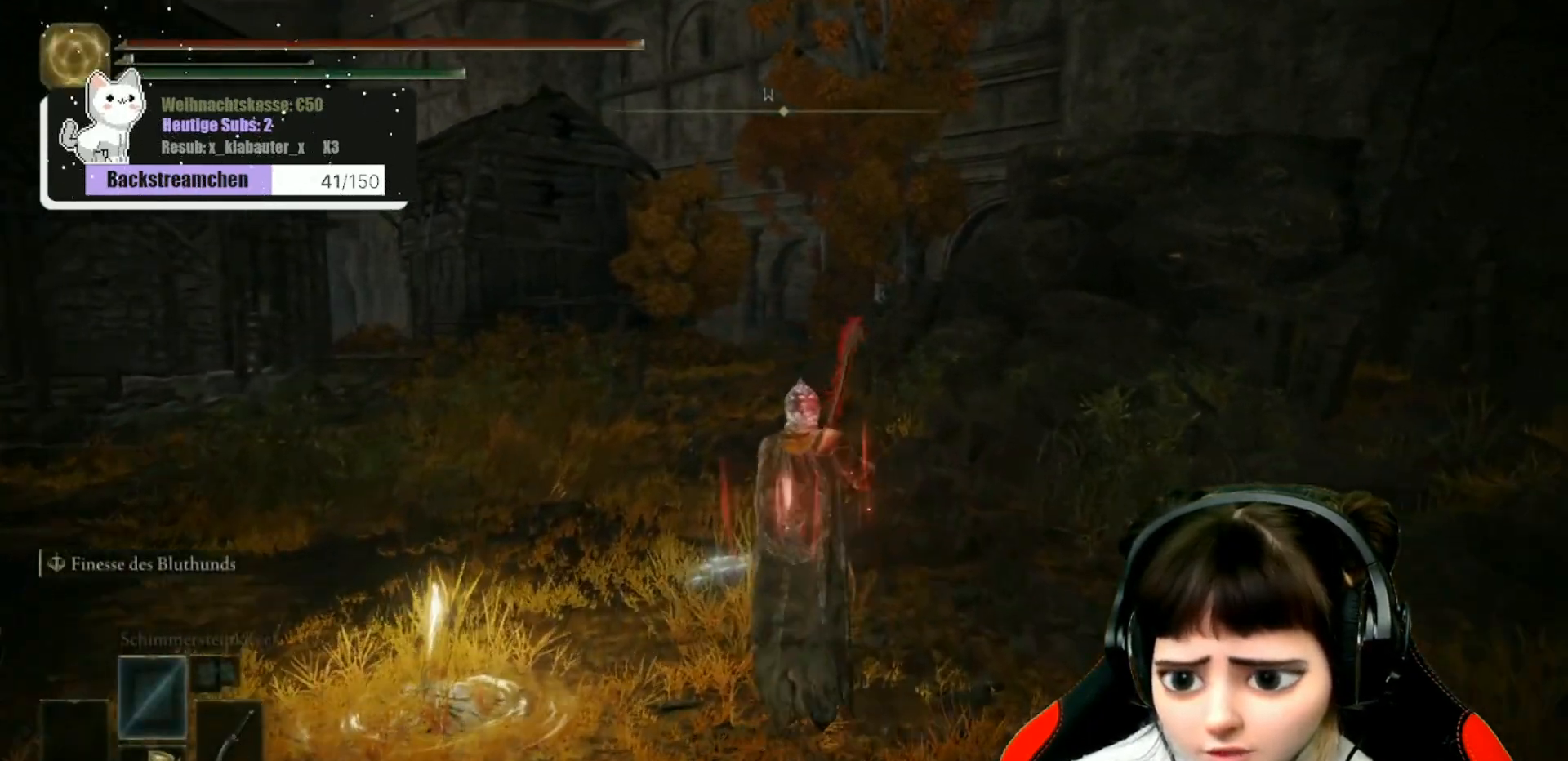
{"buttons": [], "left_stick": "up", "right_stick": "center", "events": [[33, "right_stick", "left"], [167, "right_stick", "center"]]}
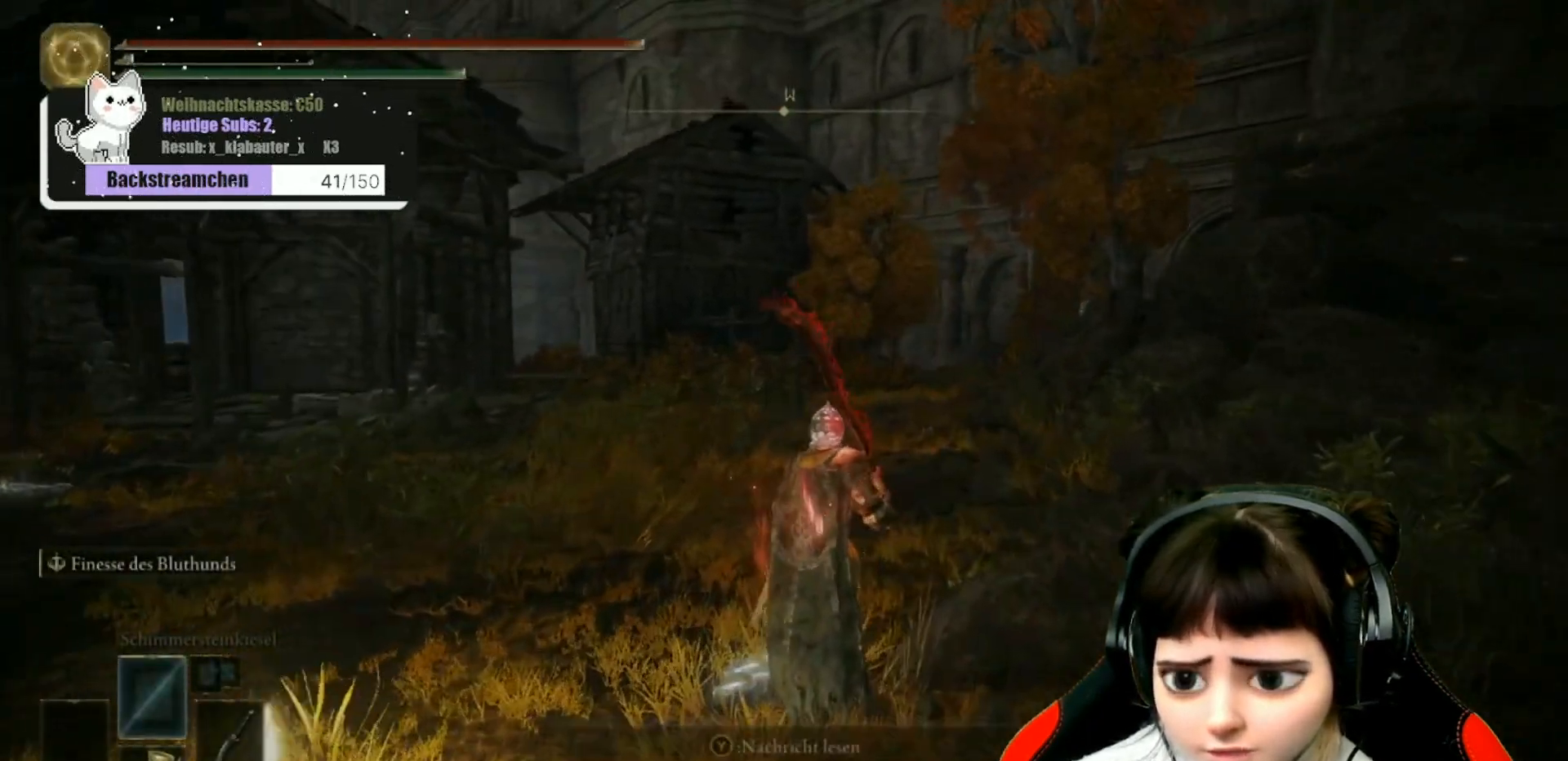
{"buttons": [], "left_stick": "up", "right_stick": "center", "events": []}
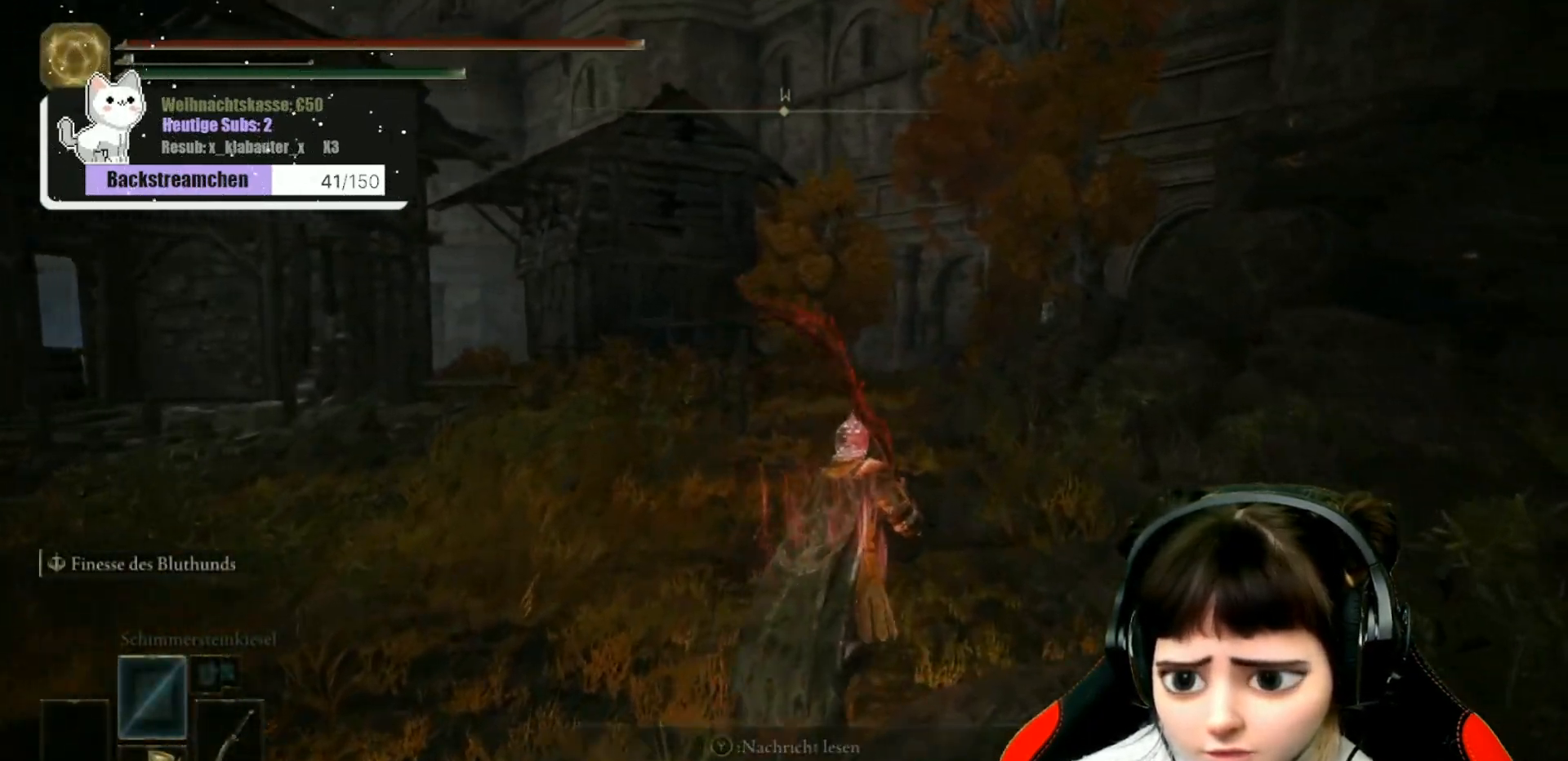
{"buttons": [], "left_stick": "up-left", "right_stick": "center", "events": [[333, "left_stick", "up-left"]]}
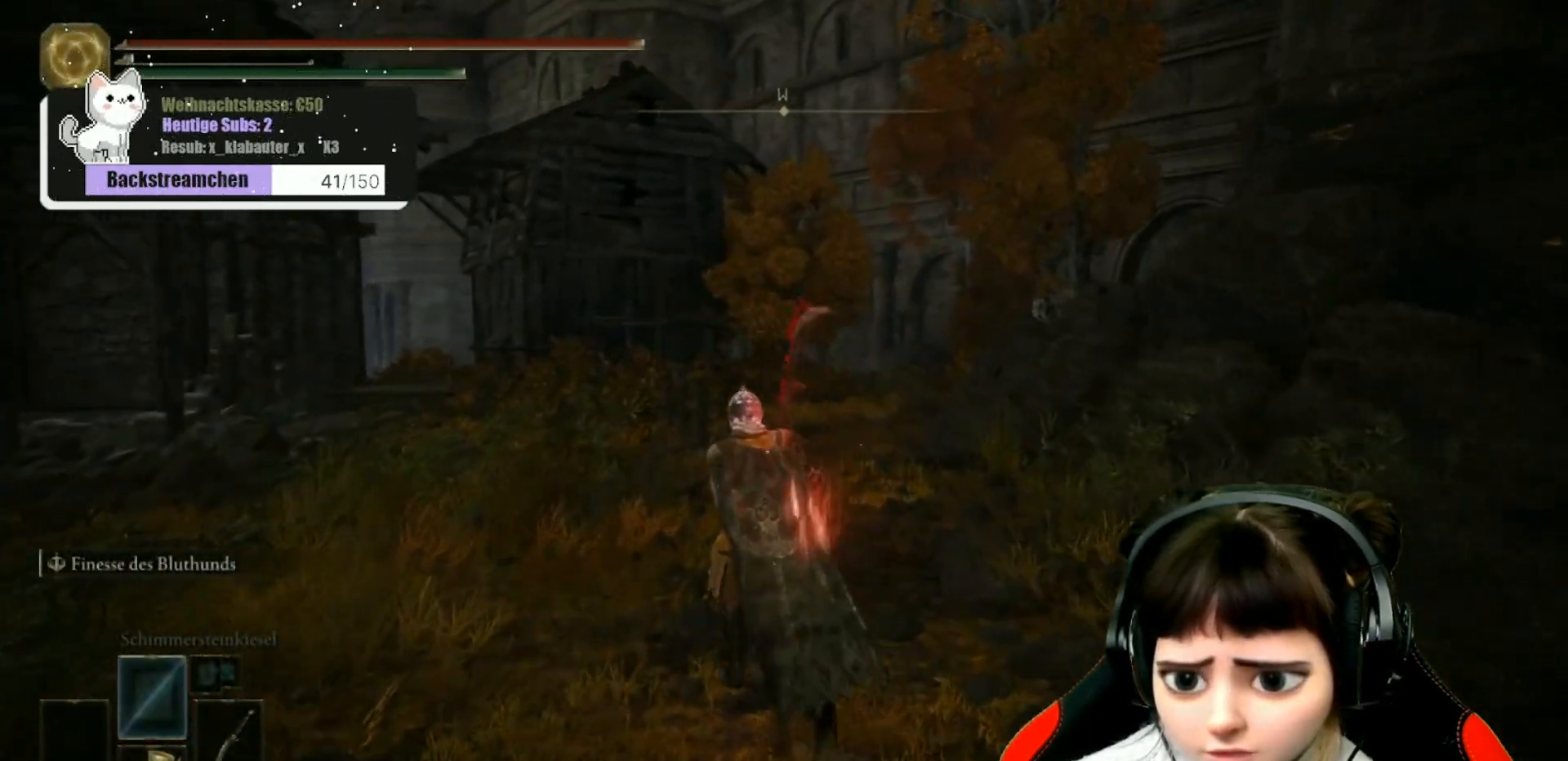
{"buttons": [], "left_stick": "up-left", "right_stick": "down-right", "events": [[333, "right_stick", "down-right"]]}
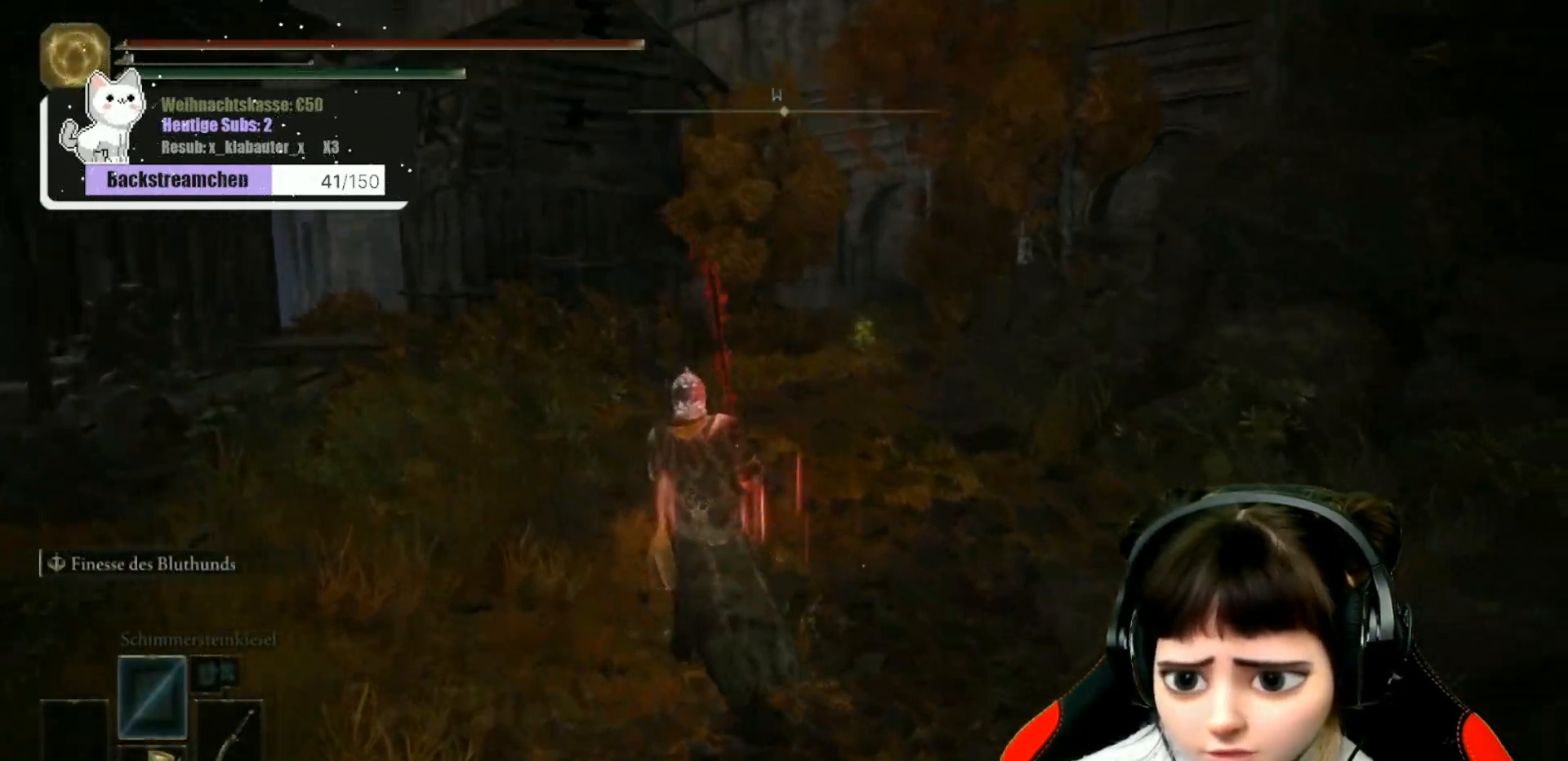
{"buttons": [], "left_stick": "up-left", "right_stick": "left", "events": [[183, "right_stick", "center"], [400, "right_stick", "left"]]}
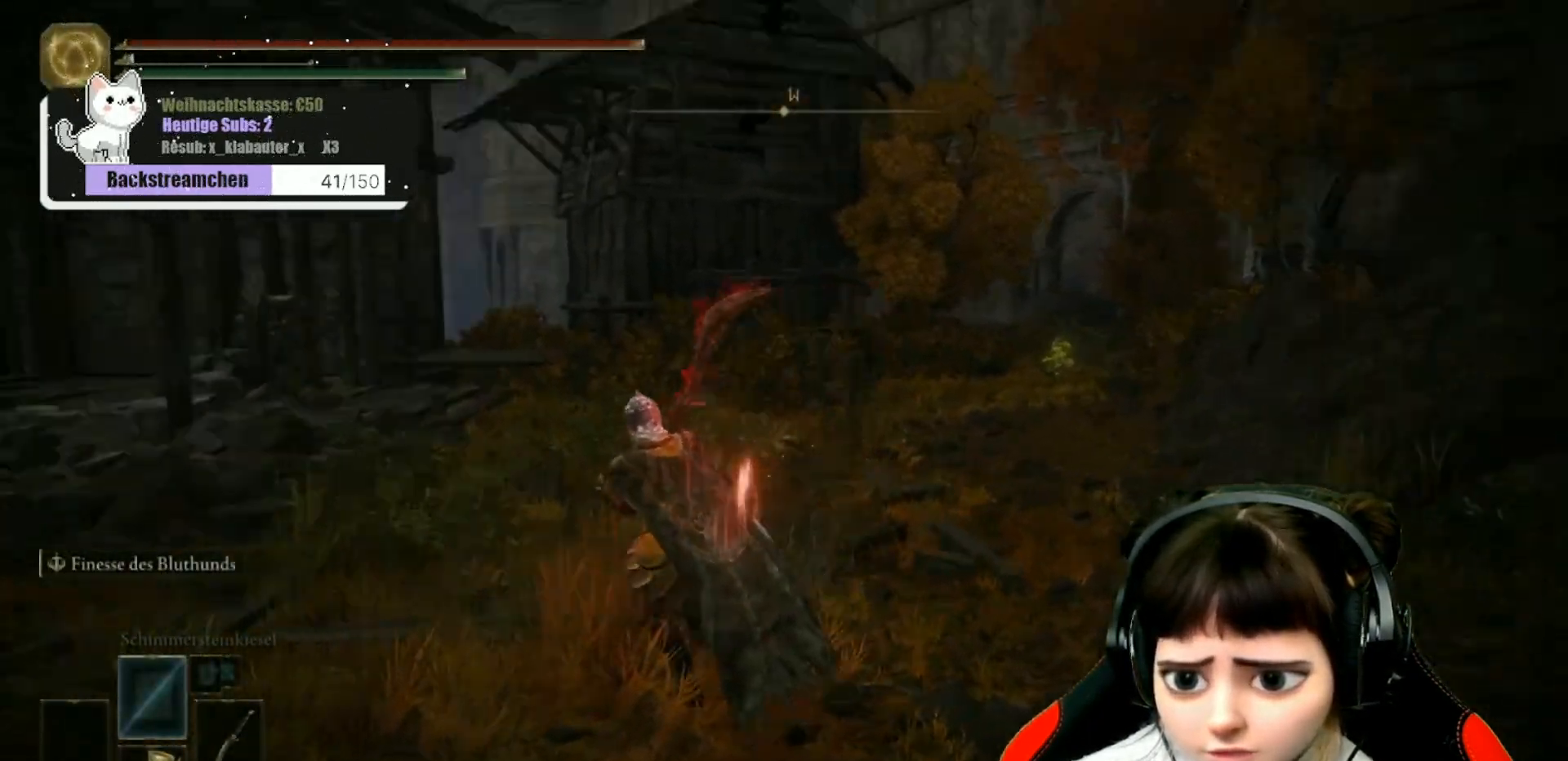
{"buttons": [], "left_stick": "up-left", "right_stick": "center", "events": [[67, "right_stick", "center"]]}
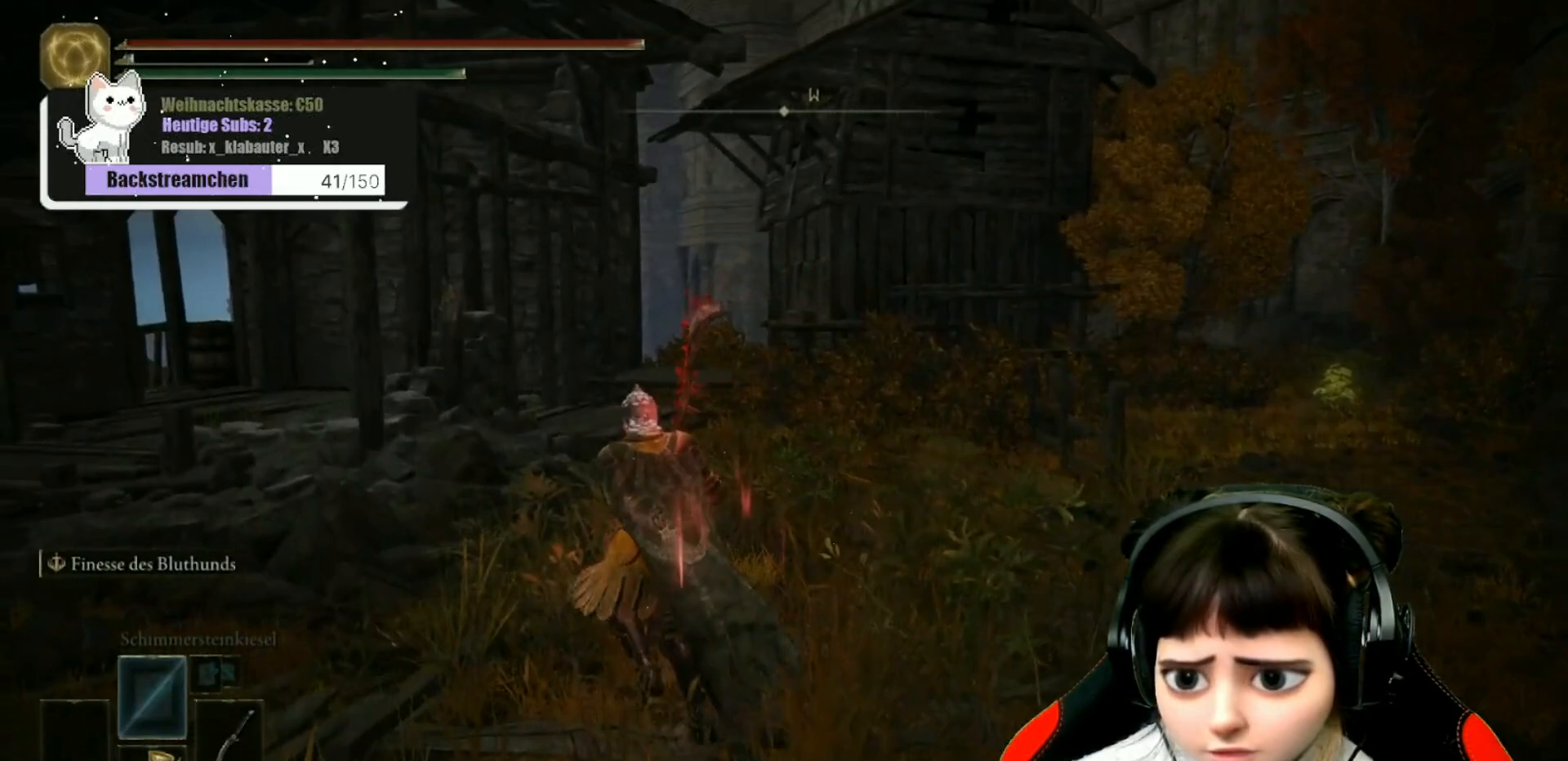
{"buttons": [], "left_stick": "center", "right_stick": "down-right", "events": [[67, "right_stick", "down-right"], [400, "left_stick", "center"]]}
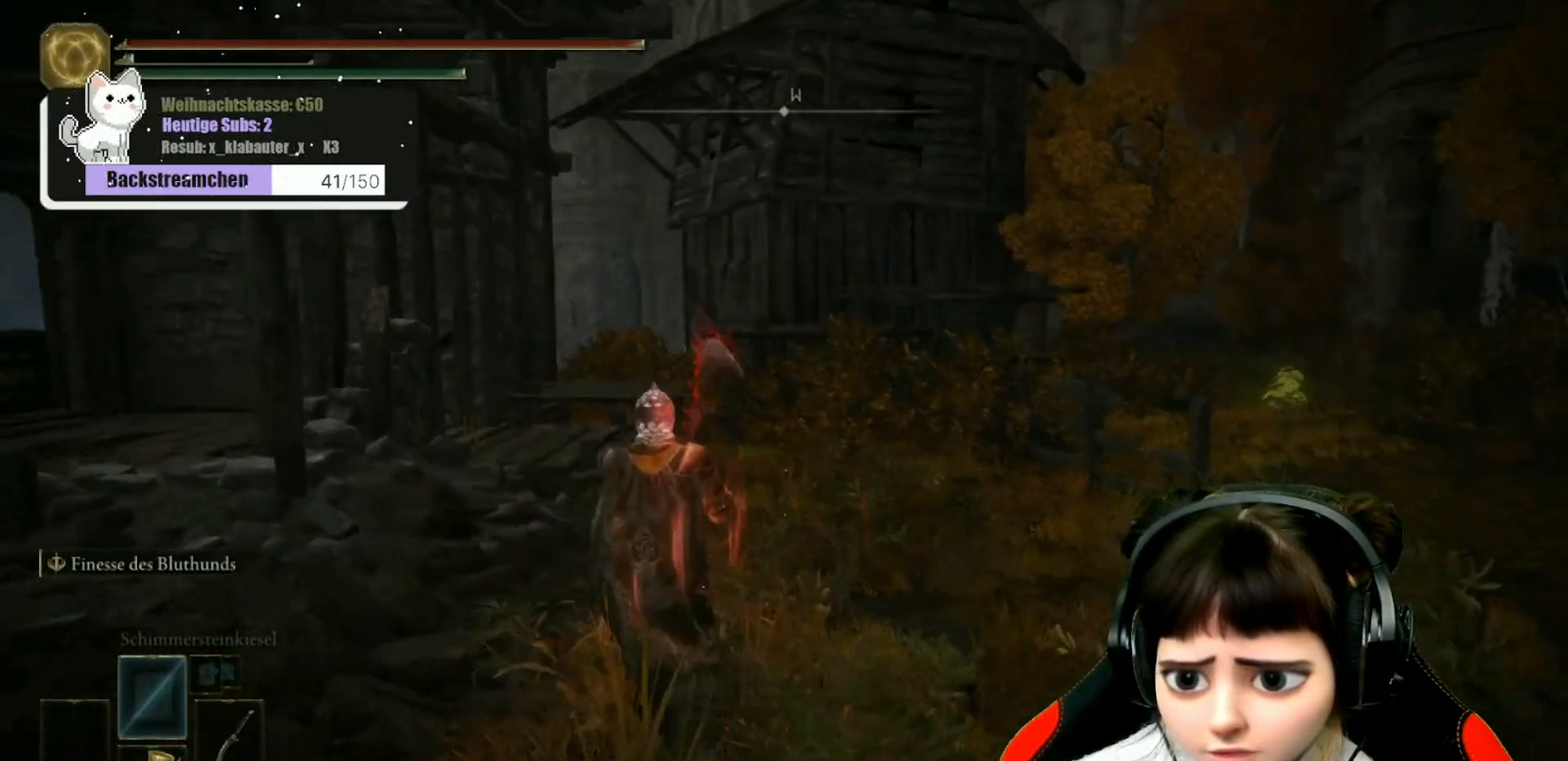
{"buttons": [], "left_stick": "up", "right_stick": "center", "events": [[150, "right_stick", "center"], [433, "left_stick", "up"]]}
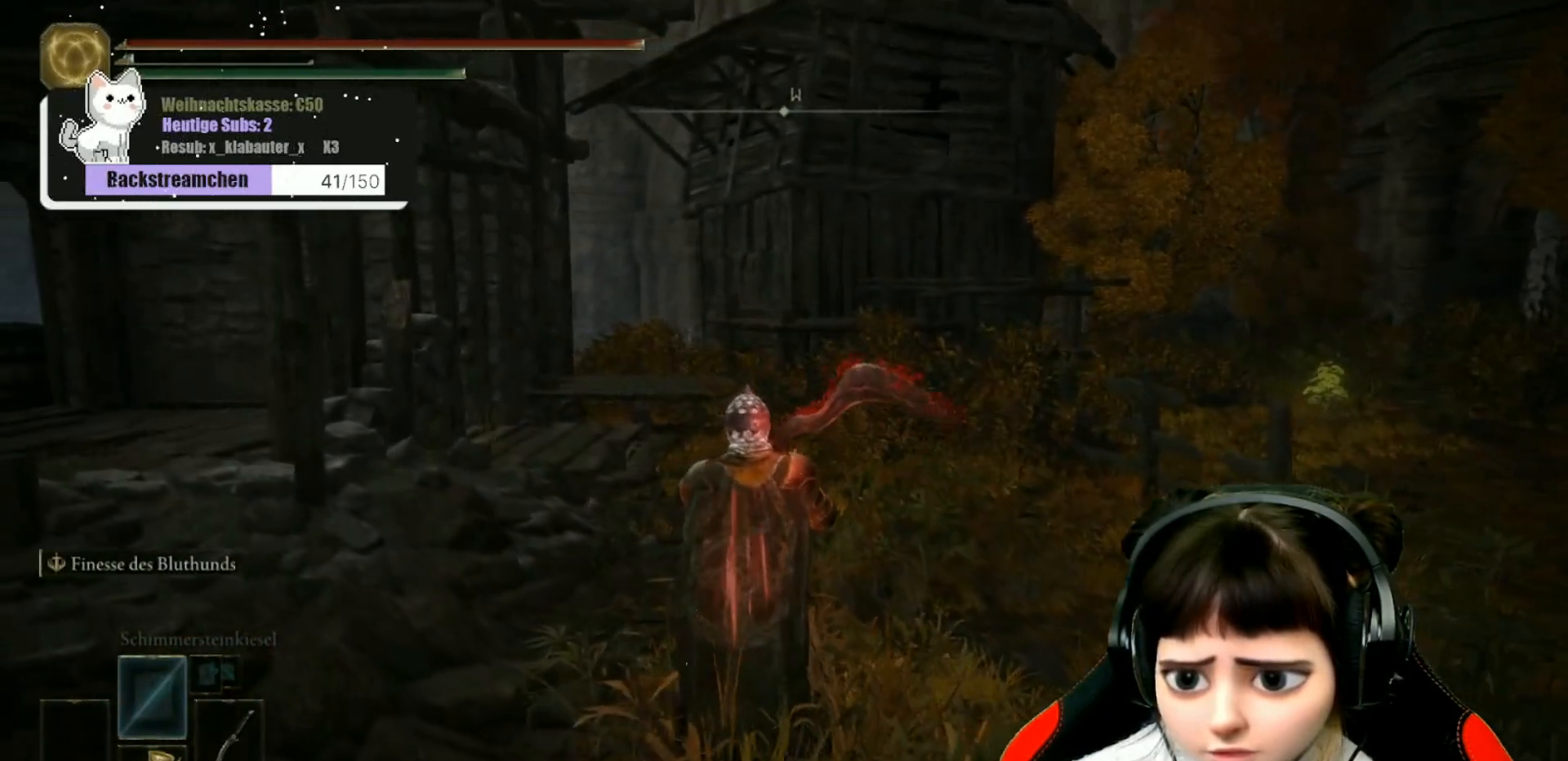
{"buttons": [], "left_stick": "center", "right_stick": "center", "events": [[333, "left_stick", "center"]]}
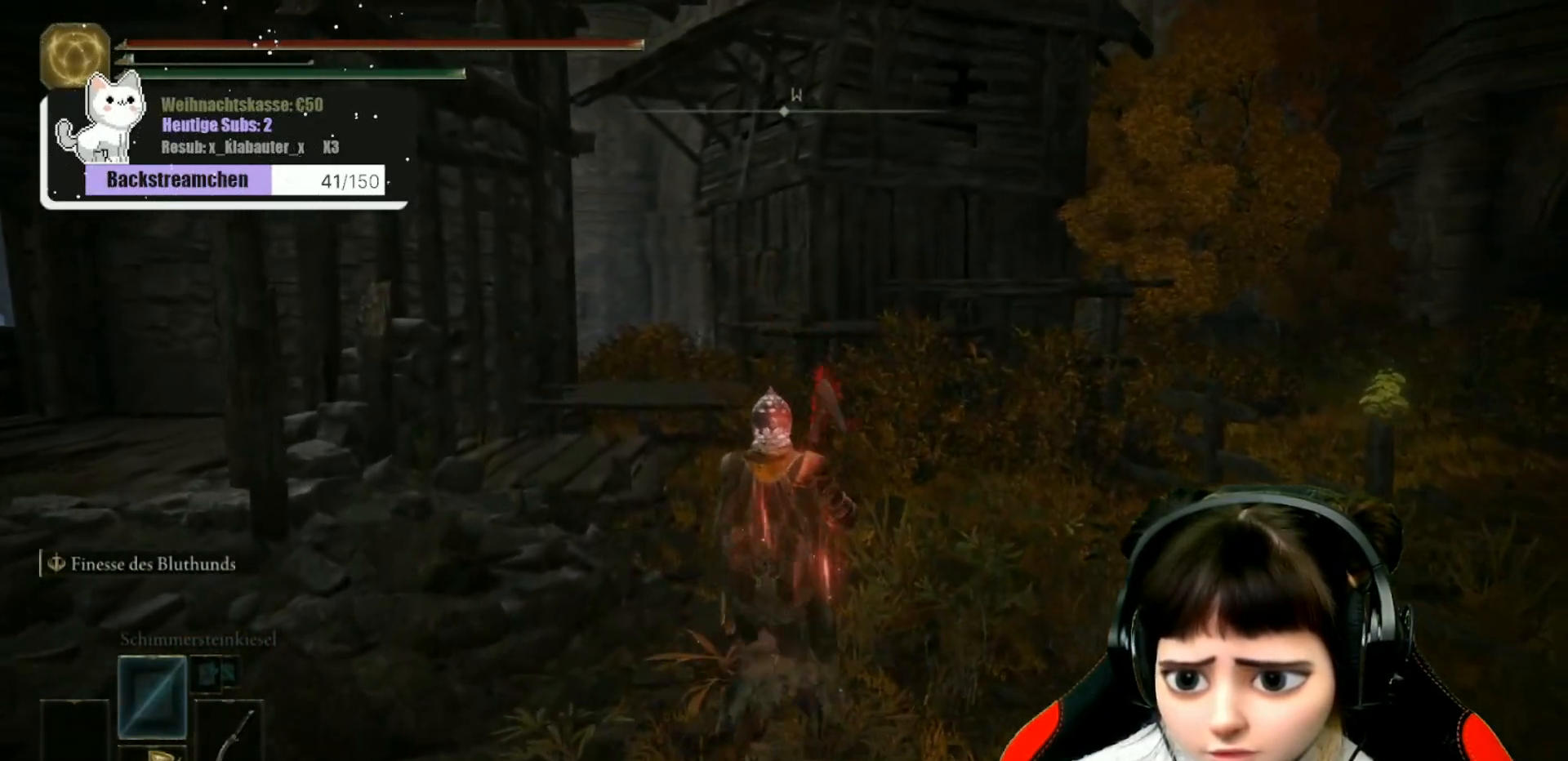
{"buttons": [], "left_stick": "center", "right_stick": "center", "events": []}
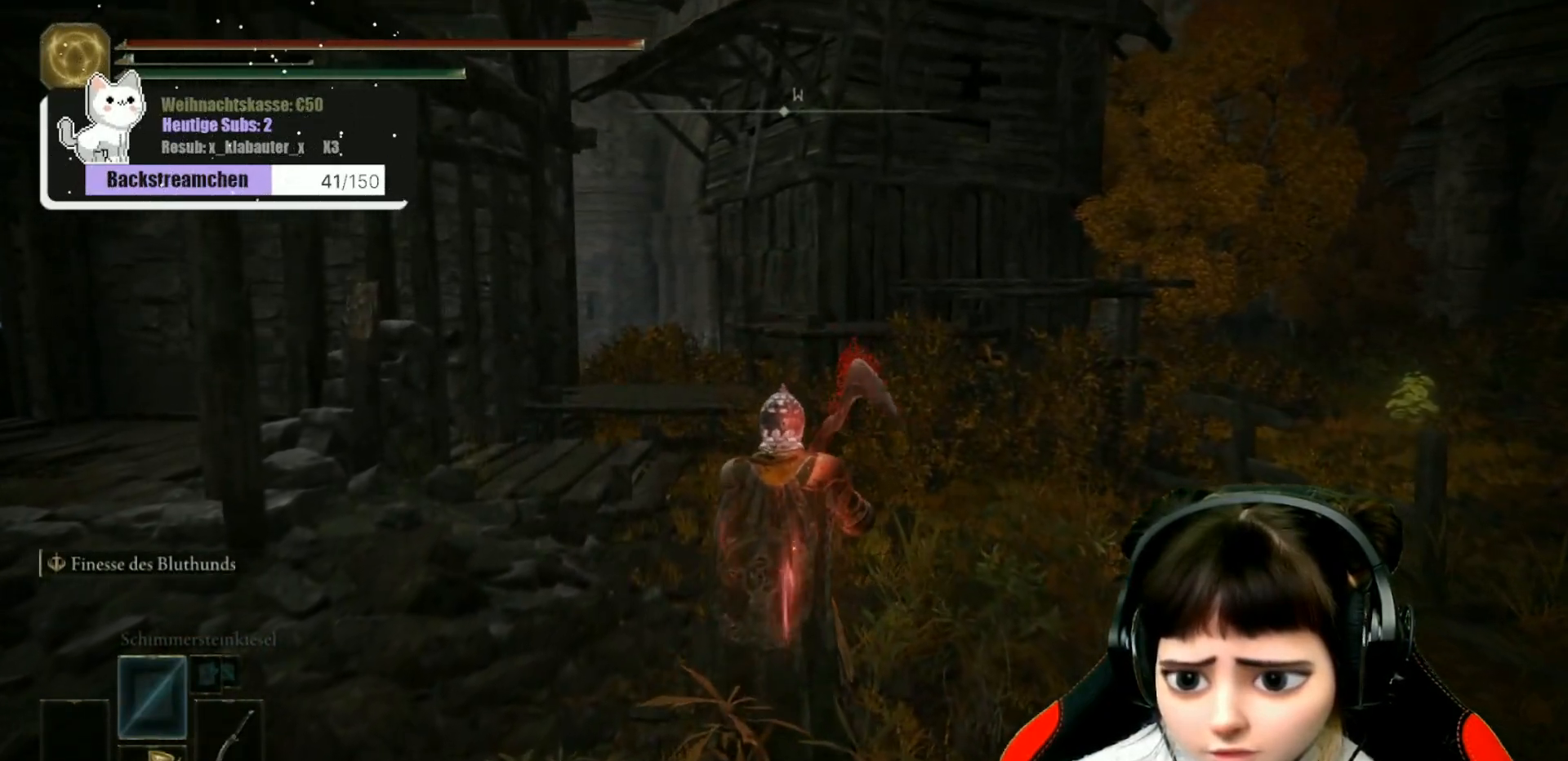
{"buttons": [], "left_stick": "left", "right_stick": "down-right", "events": [[417, "left_stick", "left"], [483, "right_stick", "down-right"]]}
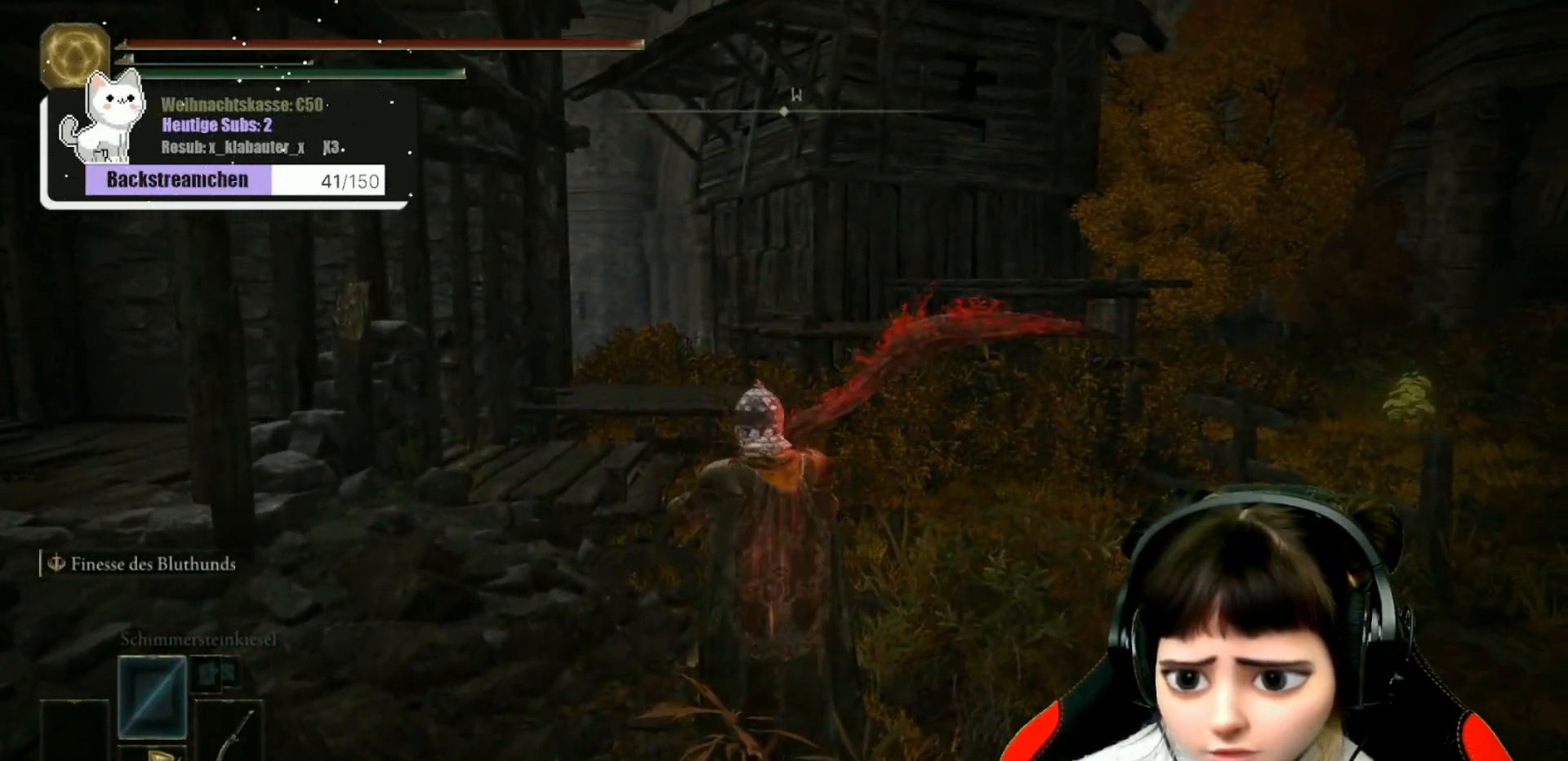
{"buttons": [], "left_stick": "up-left", "right_stick": "down-right", "events": [[50, "left_stick", "up-left"]]}
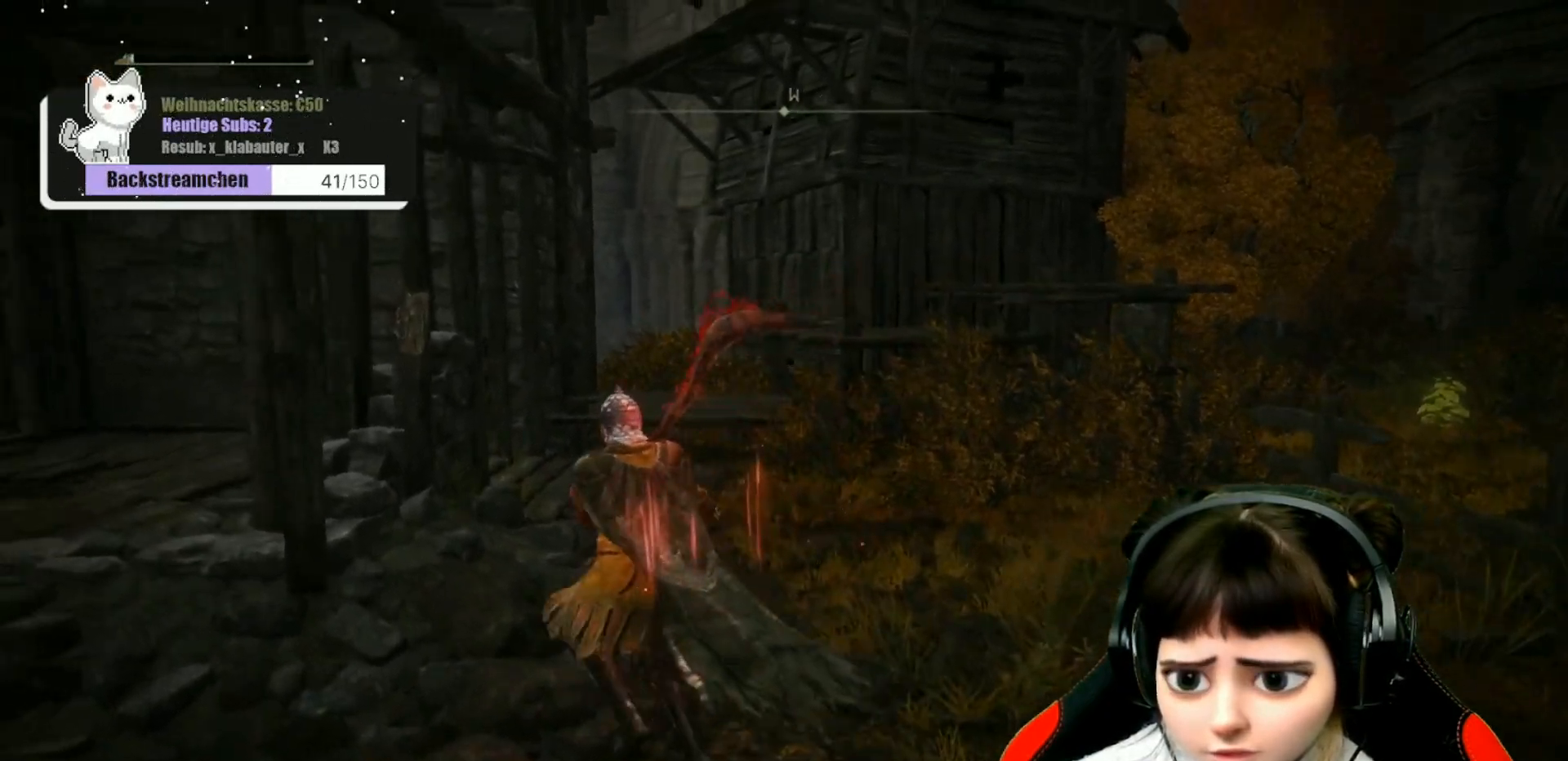
{"buttons": [], "left_stick": "up", "right_stick": "down-right", "events": [[250, "left_stick", "up"]]}
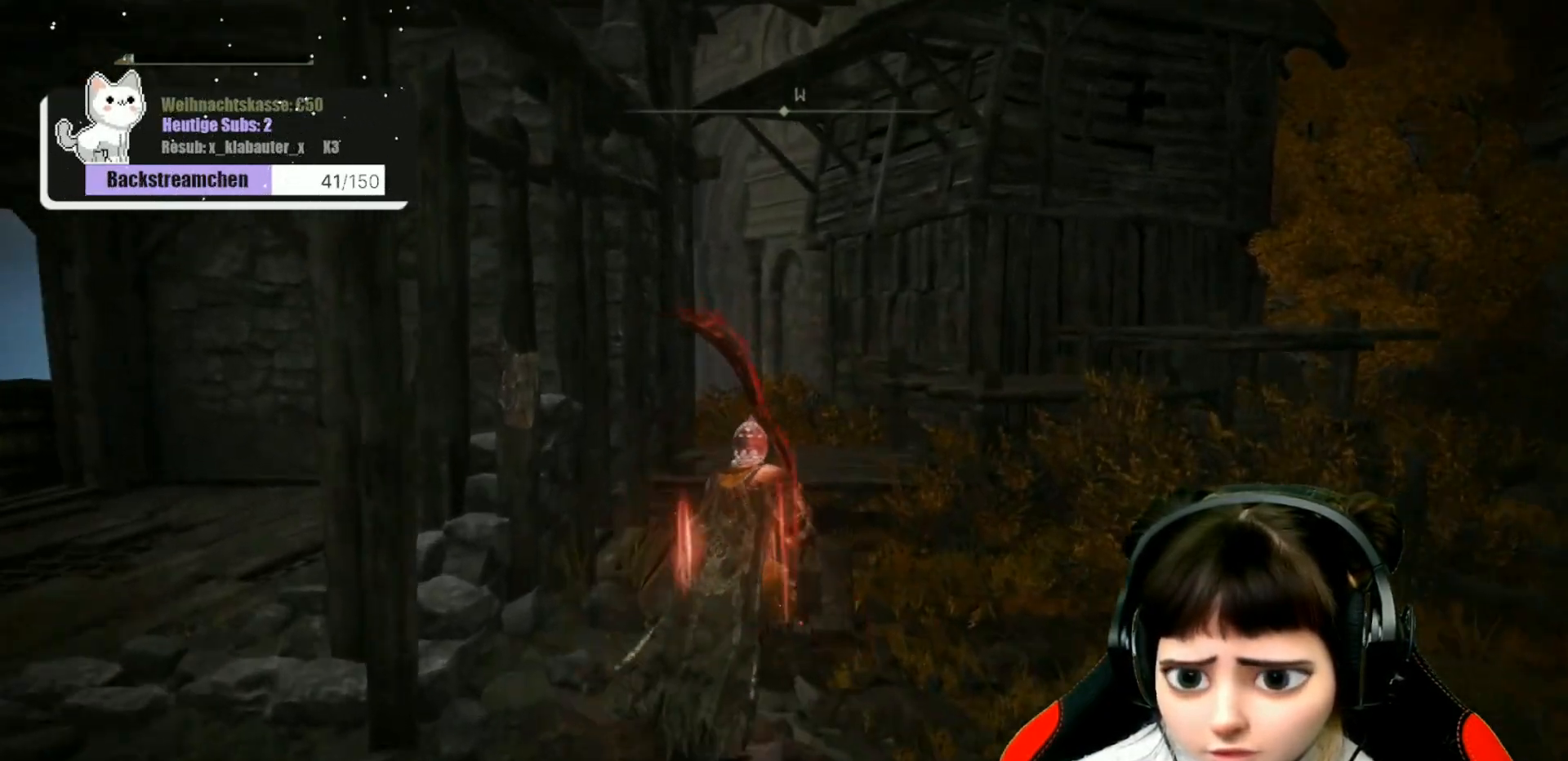
{"buttons": [], "left_stick": "up", "right_stick": "center", "events": [[483, "right_stick", "center"]]}
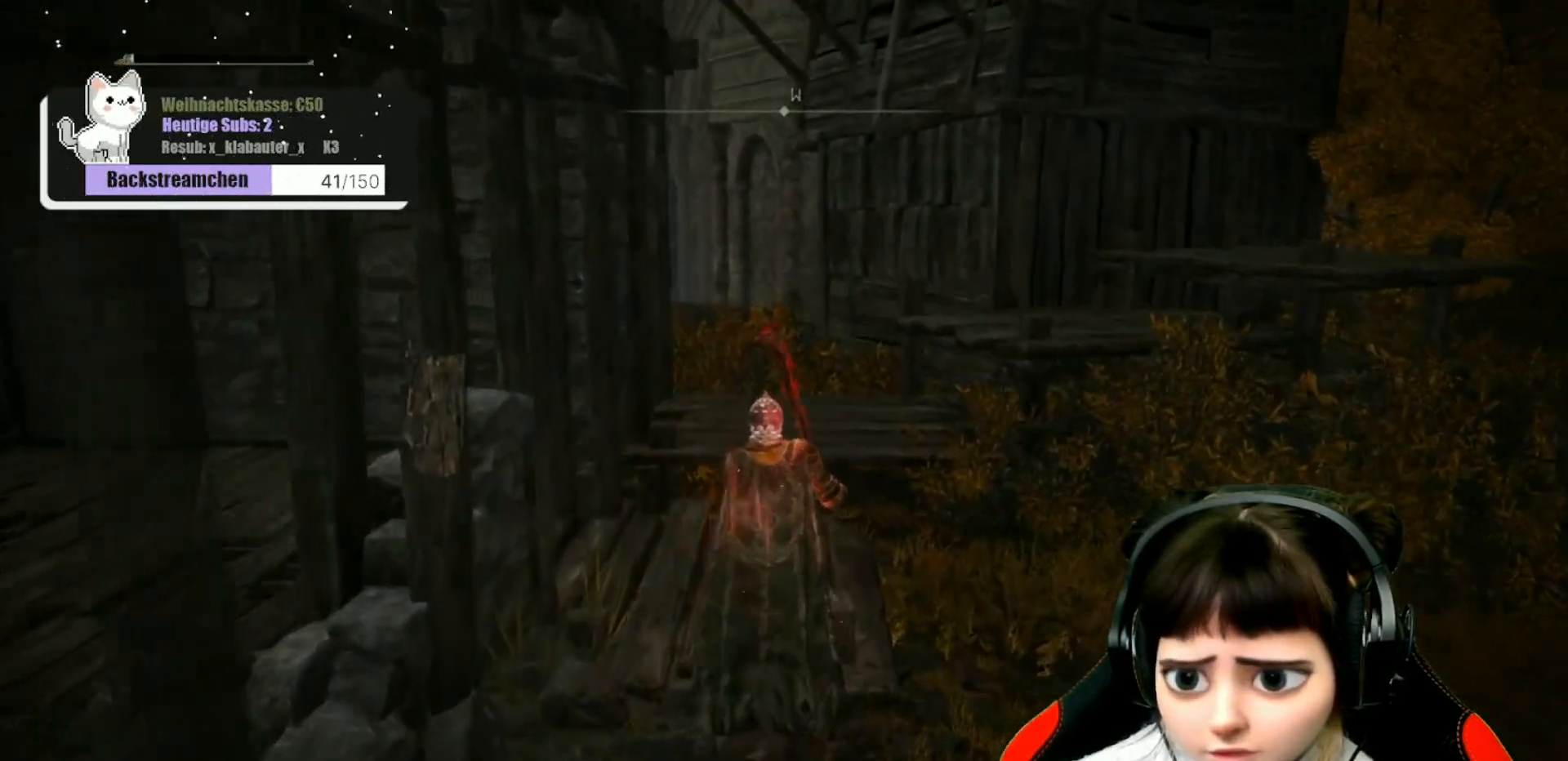
{"buttons": [], "left_stick": "center", "right_stick": "right", "events": [[67, "left_stick", "center"], [350, "right_stick", "right"]]}
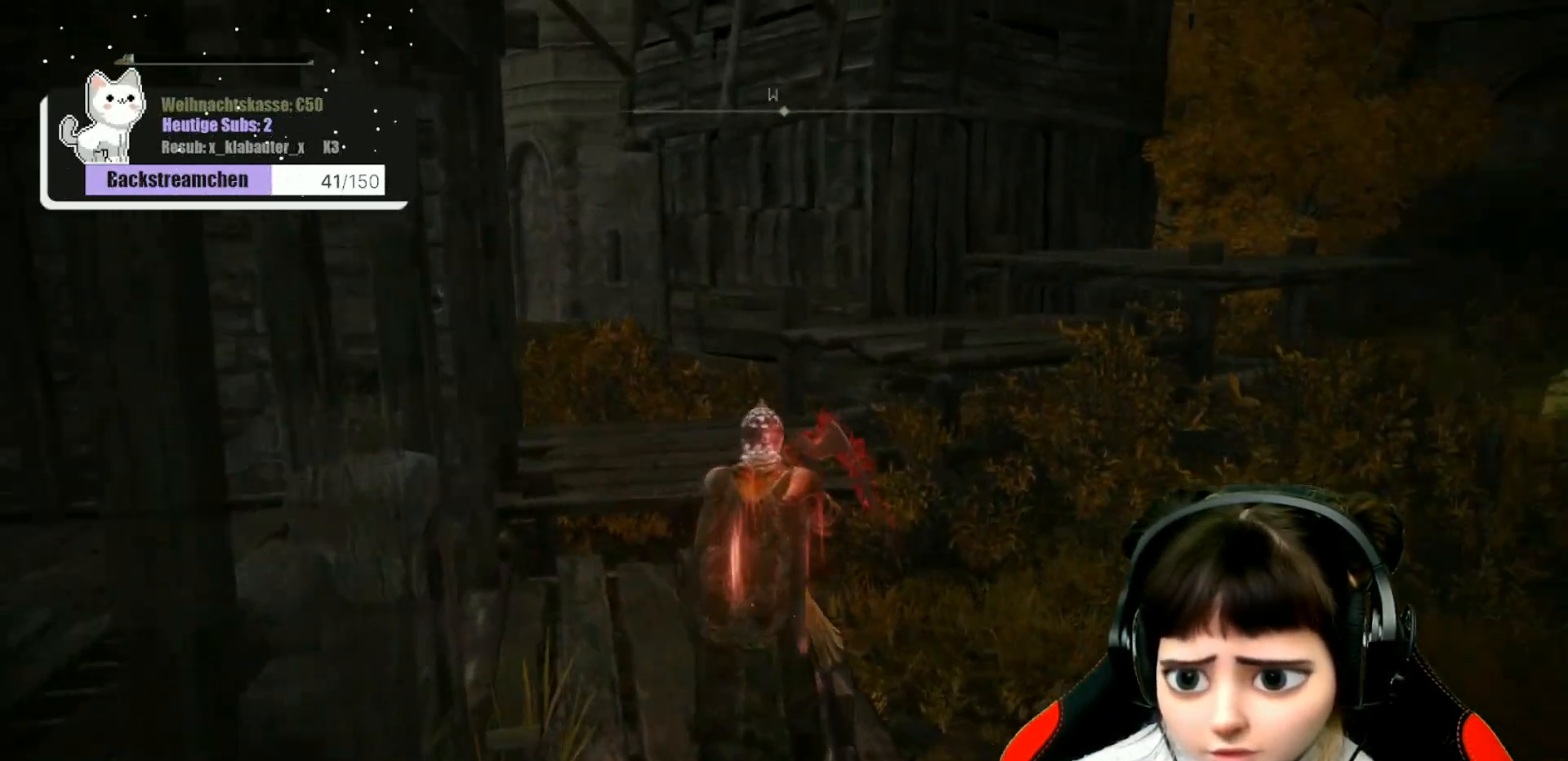
{"buttons": [], "left_stick": "center", "right_stick": "center", "events": [[50, "right_stick", "center"]]}
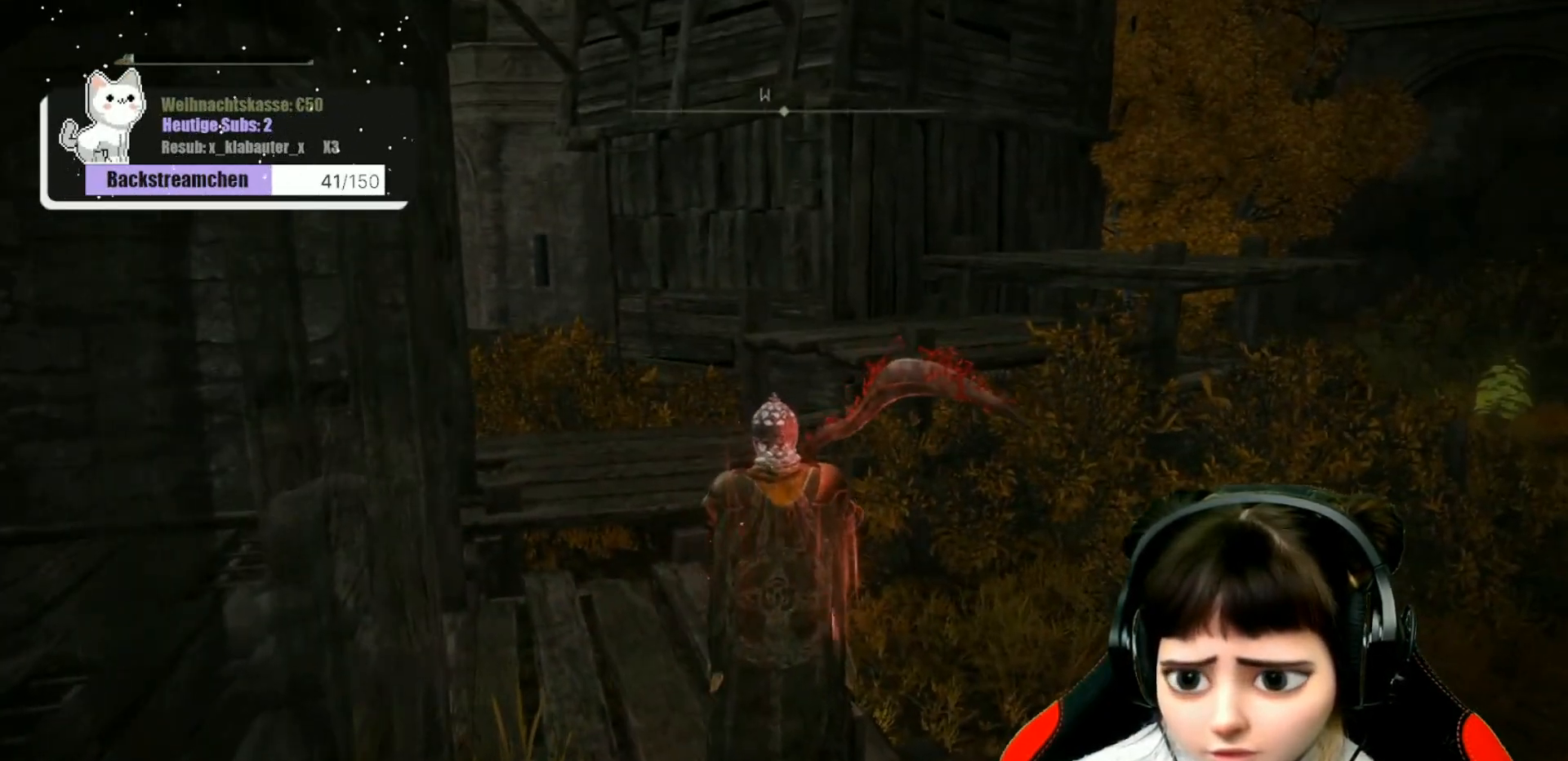
{"buttons": [], "left_stick": "up", "right_stick": "center", "events": [[183, "left_stick", "up"], [383, "A", "down"], [467, "A", "up"]]}
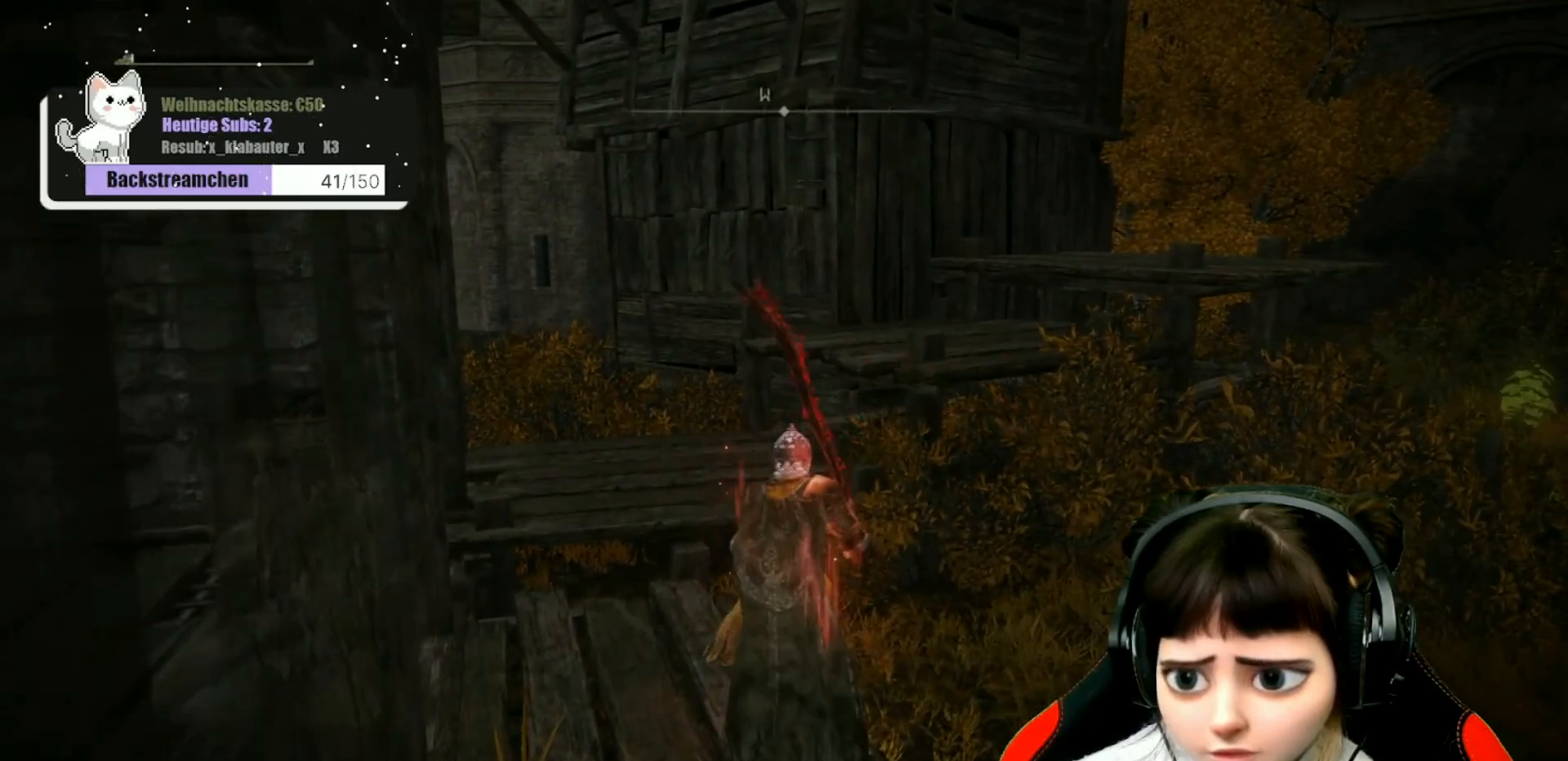
{"buttons": [], "left_stick": "center", "right_stick": "down-right", "events": [[233, "right_stick", "down-right"], [300, "left_stick", "center"]]}
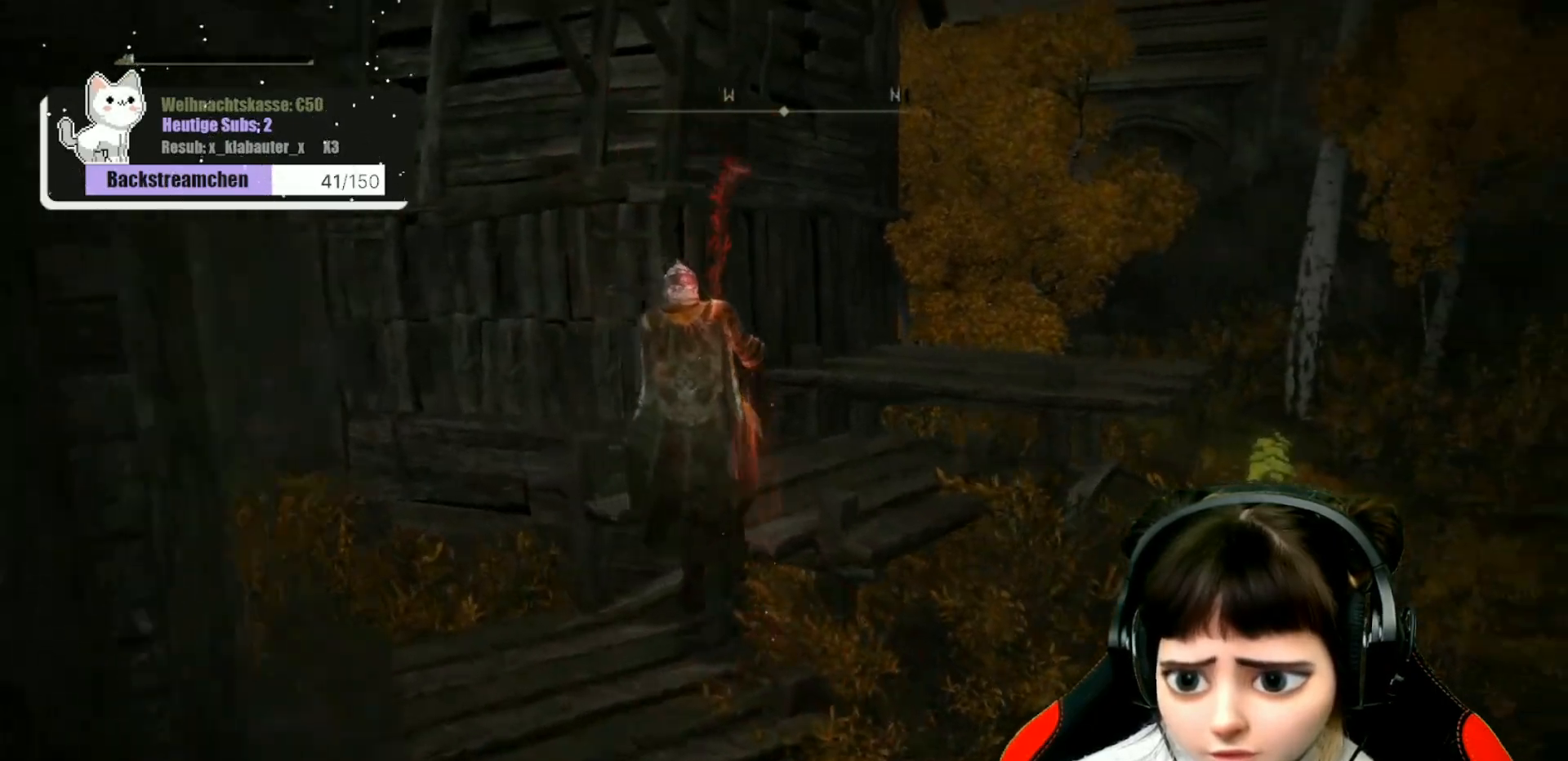
{"buttons": [], "left_stick": "up-right", "right_stick": "center", "events": [[167, "right_stick", "center"], [317, "left_stick", "up-right"], [367, "A", "down"], [450, "A", "up"]]}
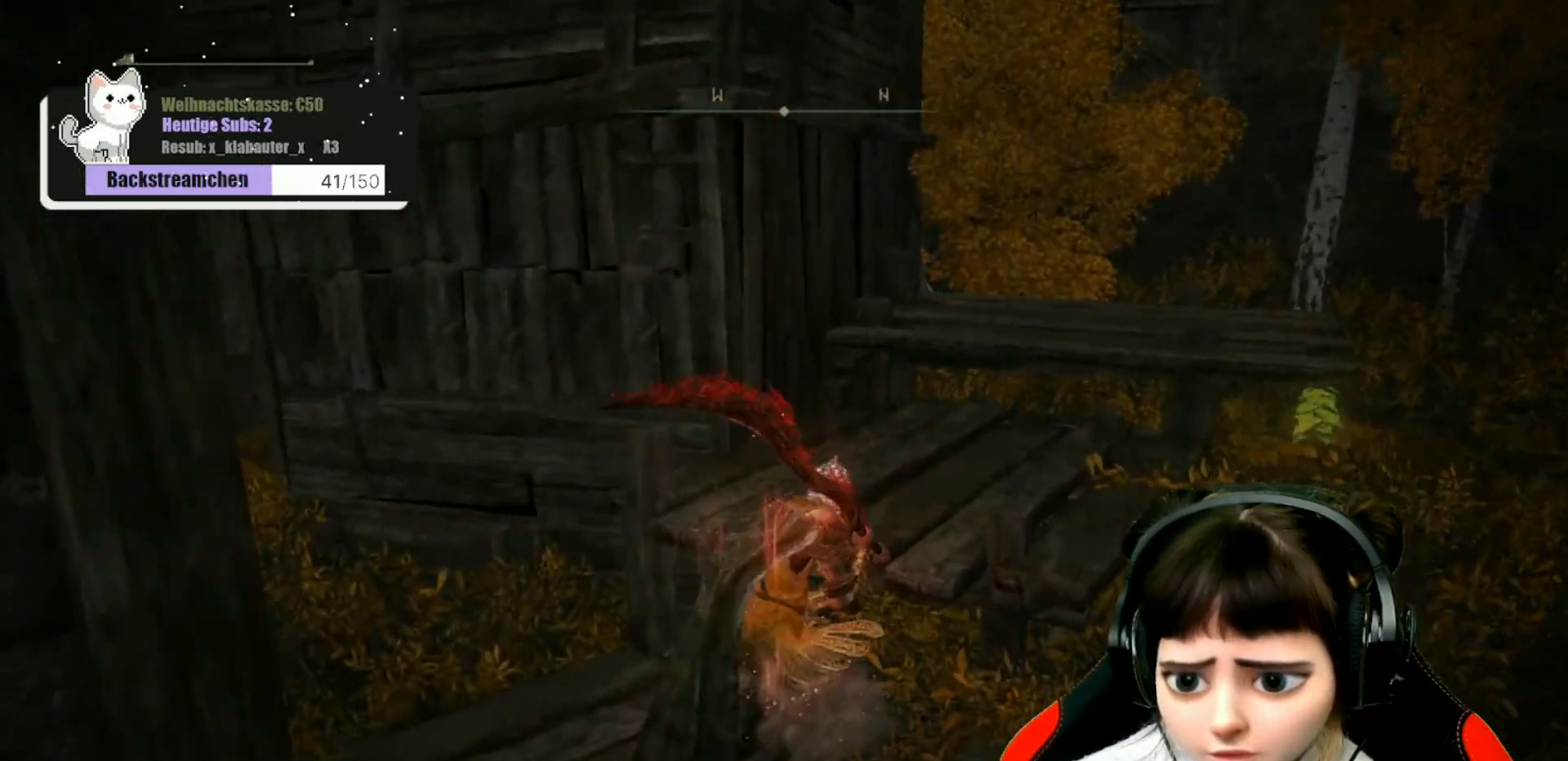
{"buttons": [], "left_stick": "center", "right_stick": "down-left", "events": [[233, "right_stick", "down-left"], [417, "left_stick", "center"]]}
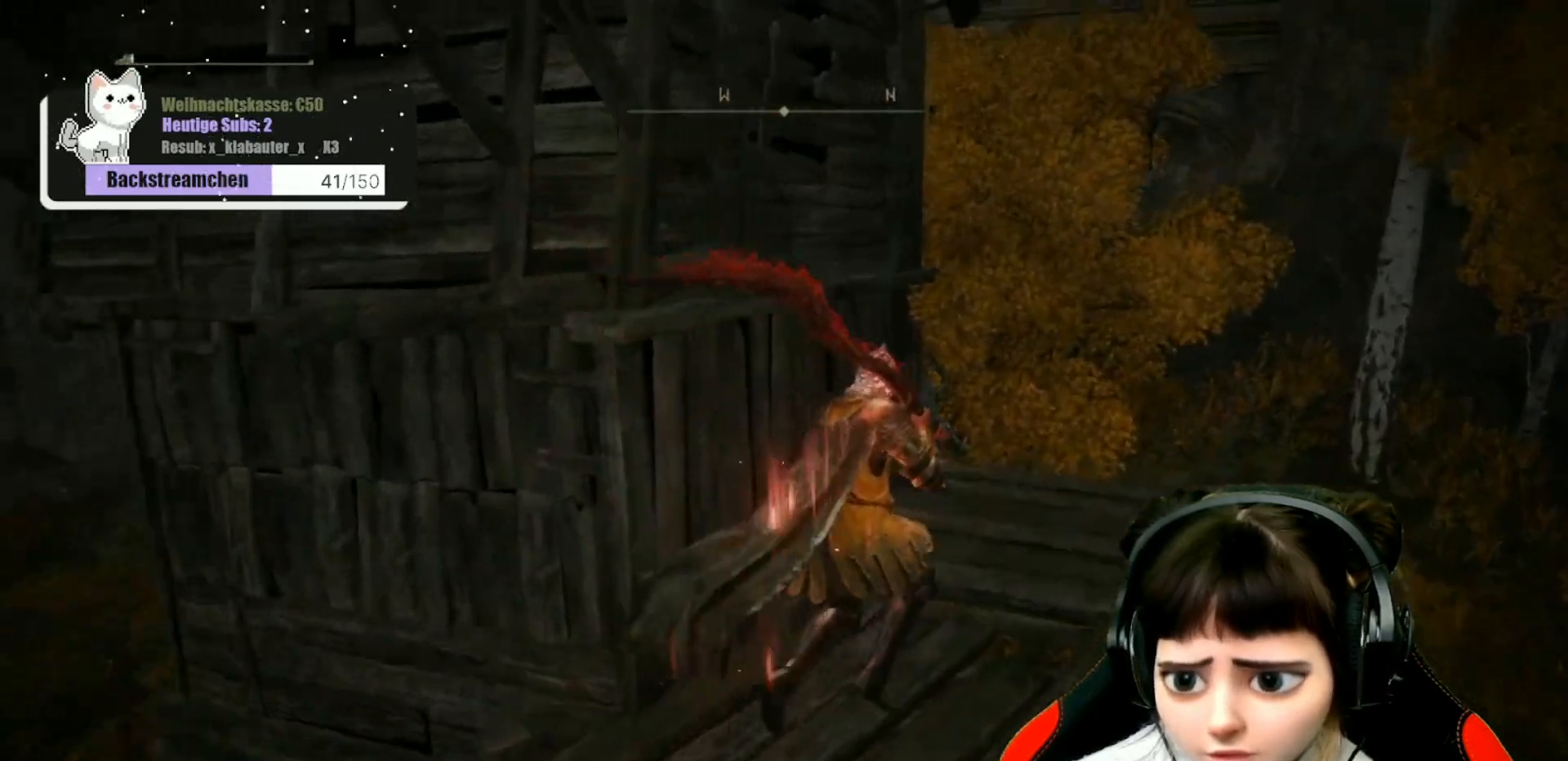
{"buttons": [], "left_stick": "center", "right_stick": "center", "events": [[33, "right_stick", "left"], [400, "right_stick", "center"]]}
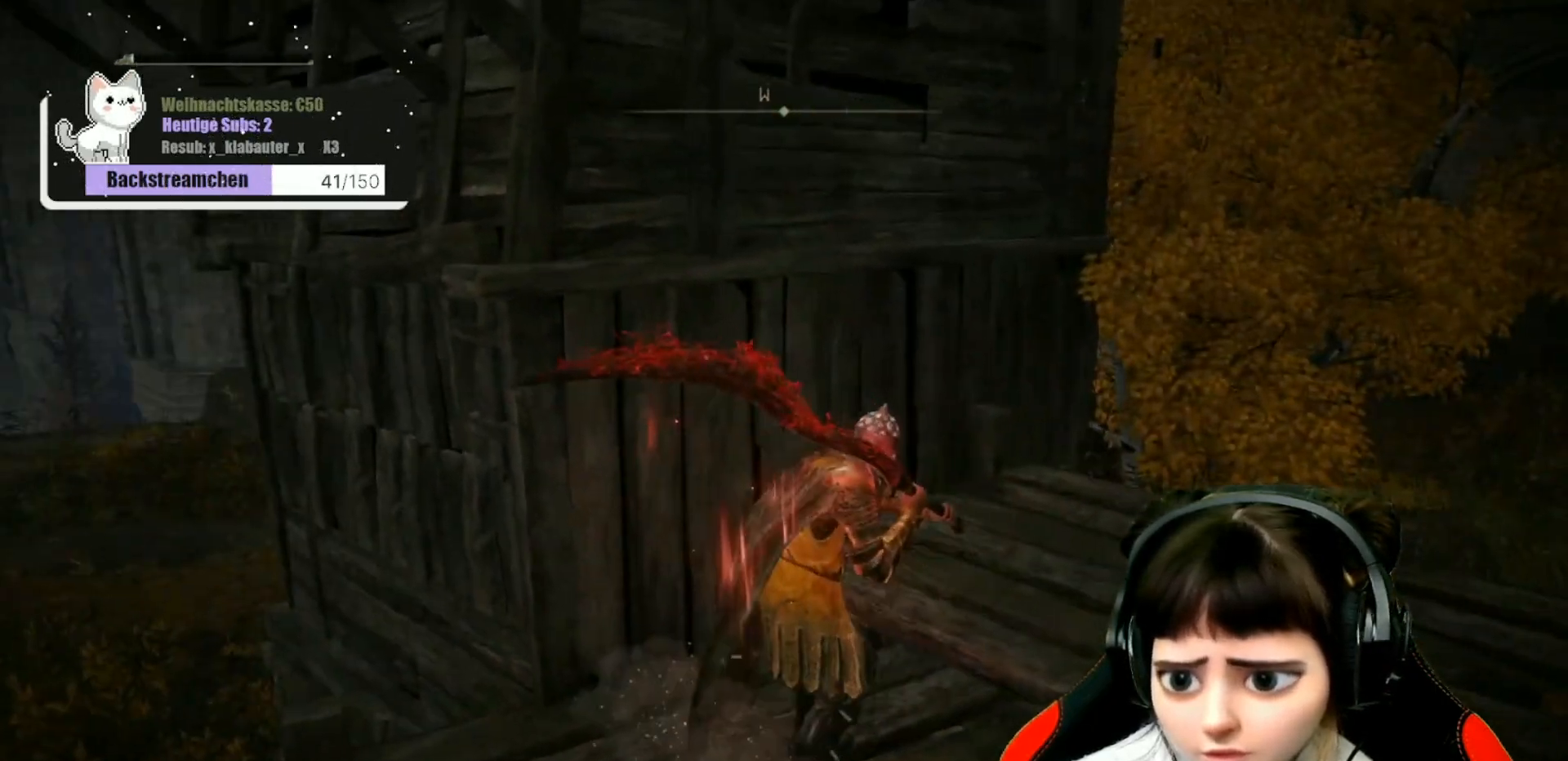
{"buttons": [], "left_stick": "center", "right_stick": "down-left", "events": [[467, "right_stick", "down-left"]]}
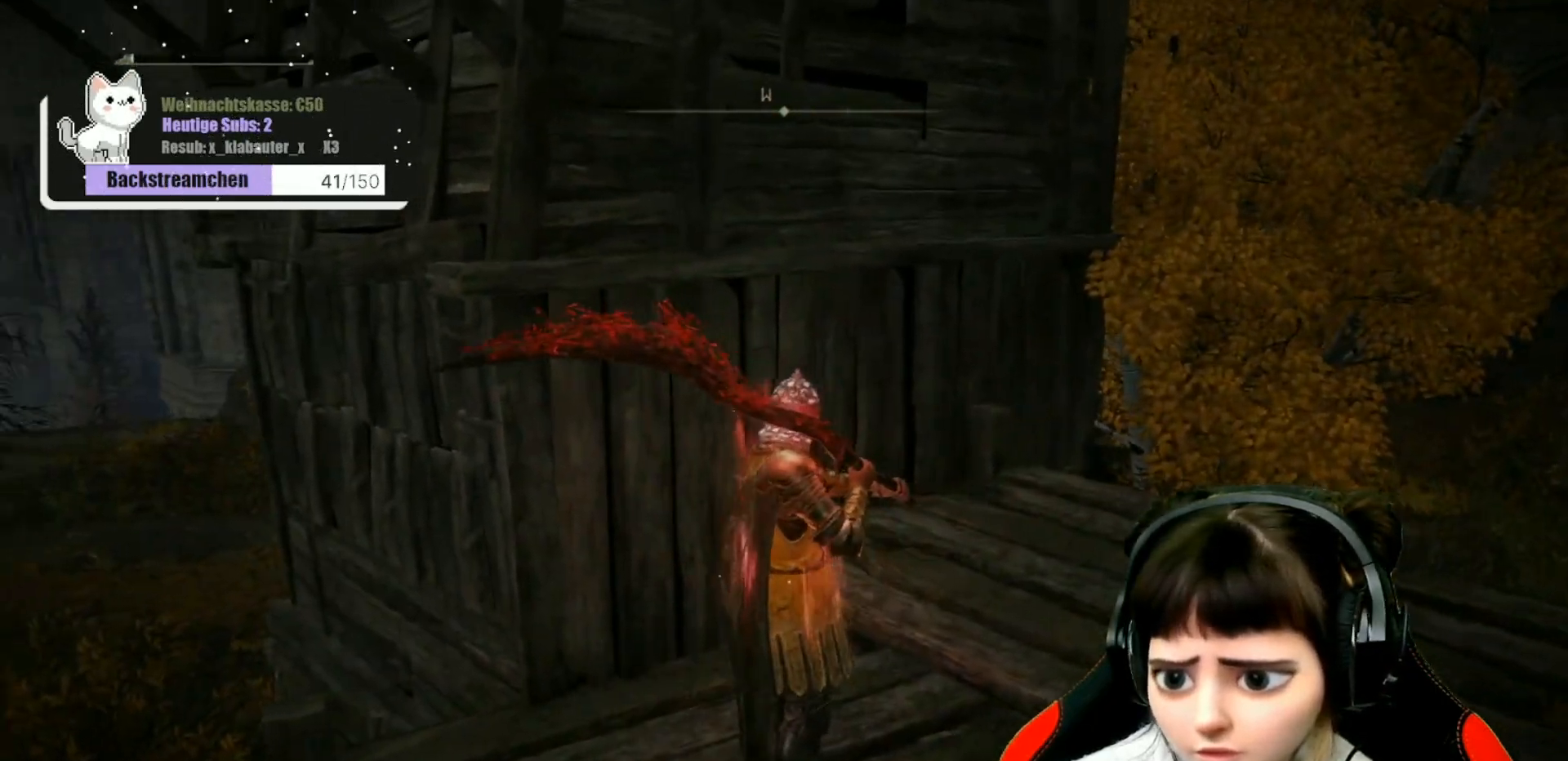
{"buttons": [], "left_stick": "up-right", "right_stick": "down-left", "events": [[17, "right_stick", "center"], [83, "A", "down"], [83, "left_stick", "up-right"], [200, "A", "up"], [367, "right_stick", "down-left"]]}
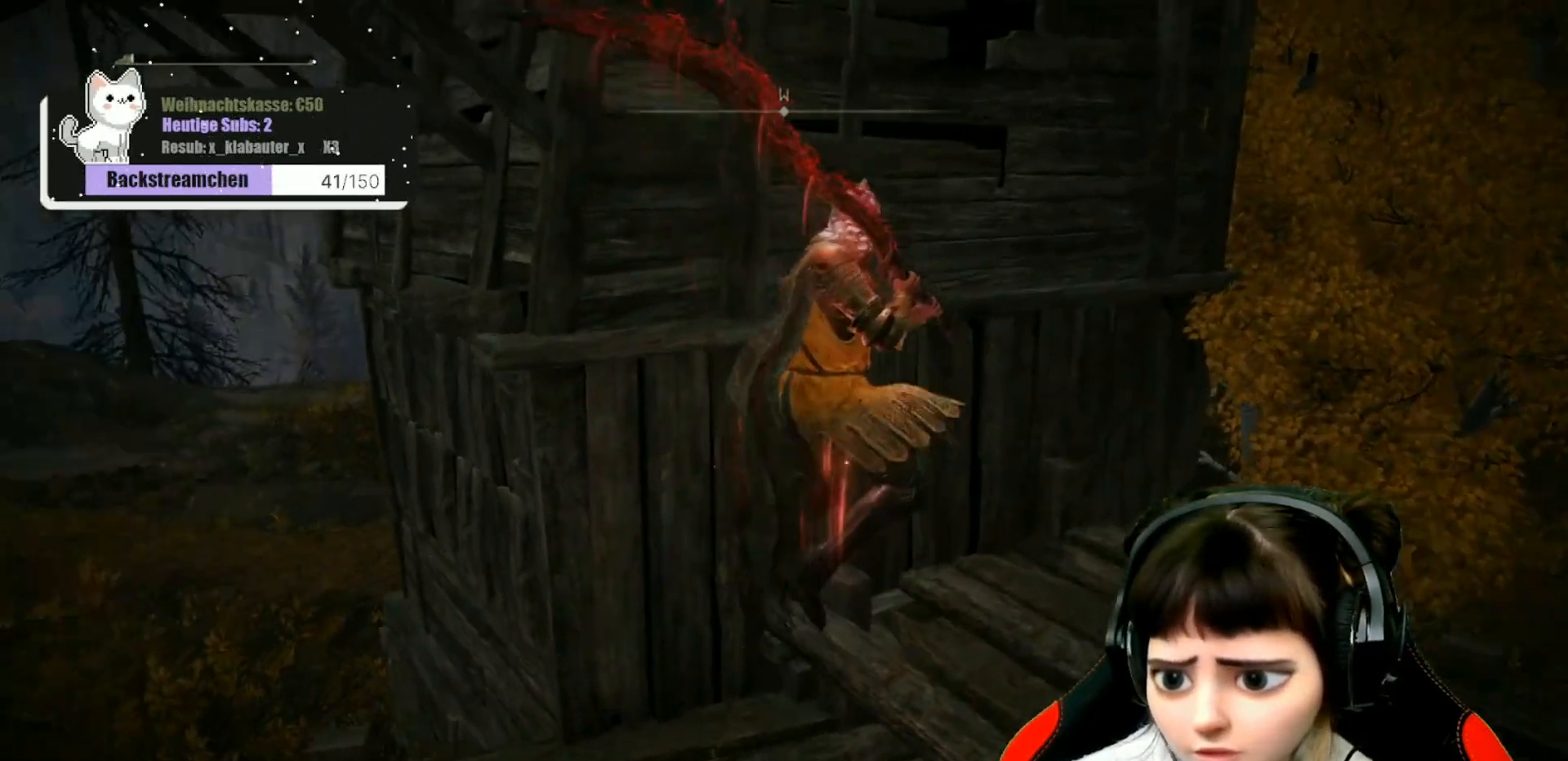
{"buttons": [], "left_stick": "up-right", "right_stick": "down-left", "events": []}